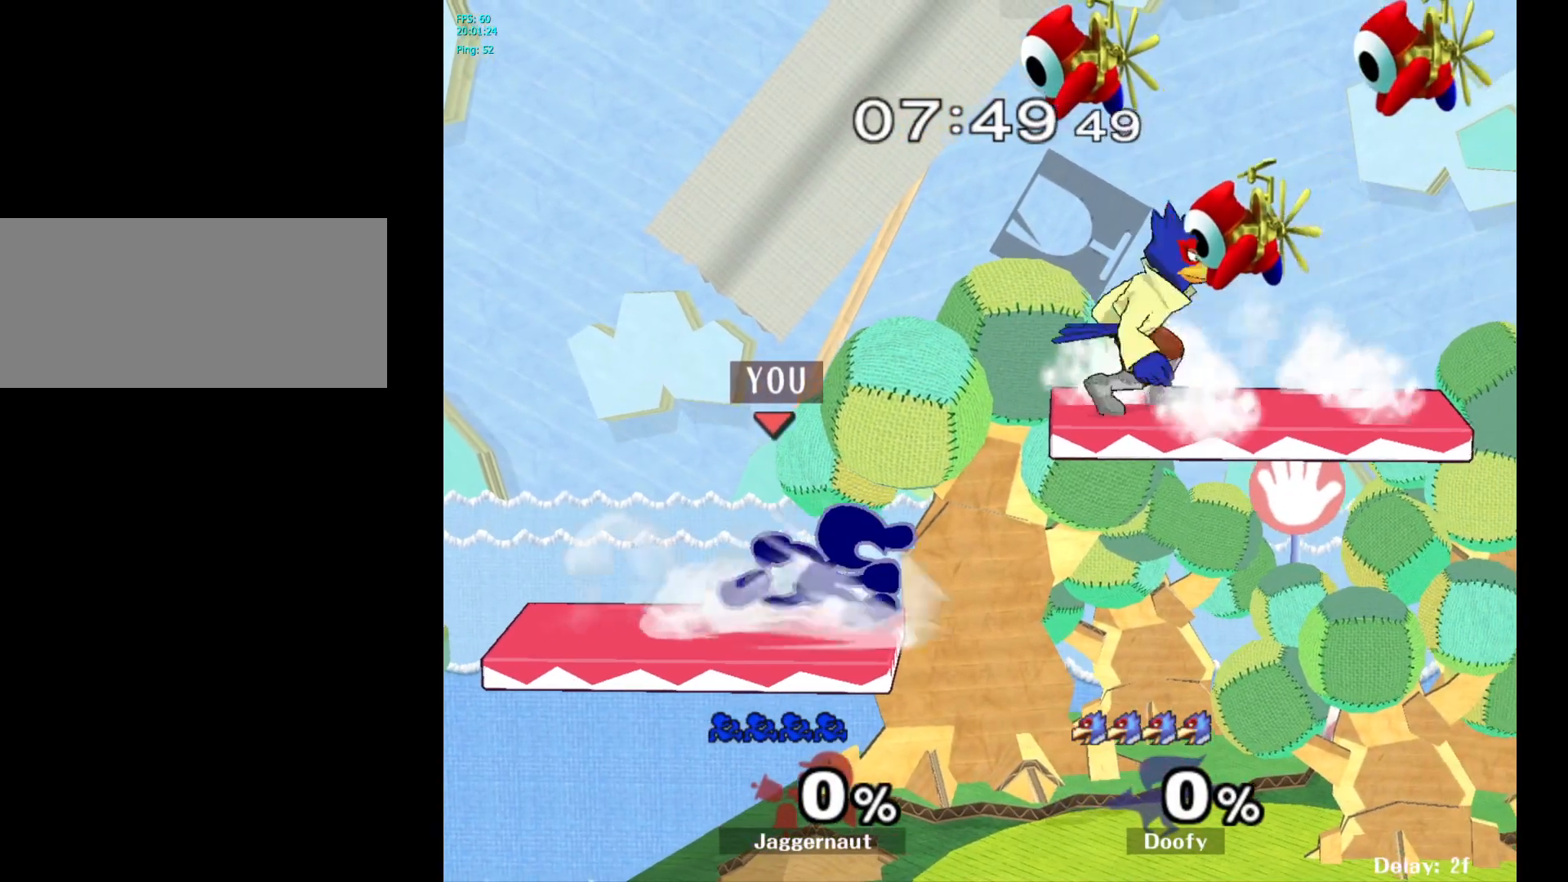
Gameplay with a controller (Nintendo layout); each line is a JSON object with the inputs held at the frame after it. "events" lists button and stick changes between this image and that frame as [ms after this image, input, new state], when the widget could be followed in between. Not read: L3 R3.
{"buttons": ["Y"], "left_stick": "right", "right_stick": "center", "events": [[117, "left_stick", "right"], [183, "left_stick", "left"], [283, "left_stick", "right"], [400, "Y", "down"]]}
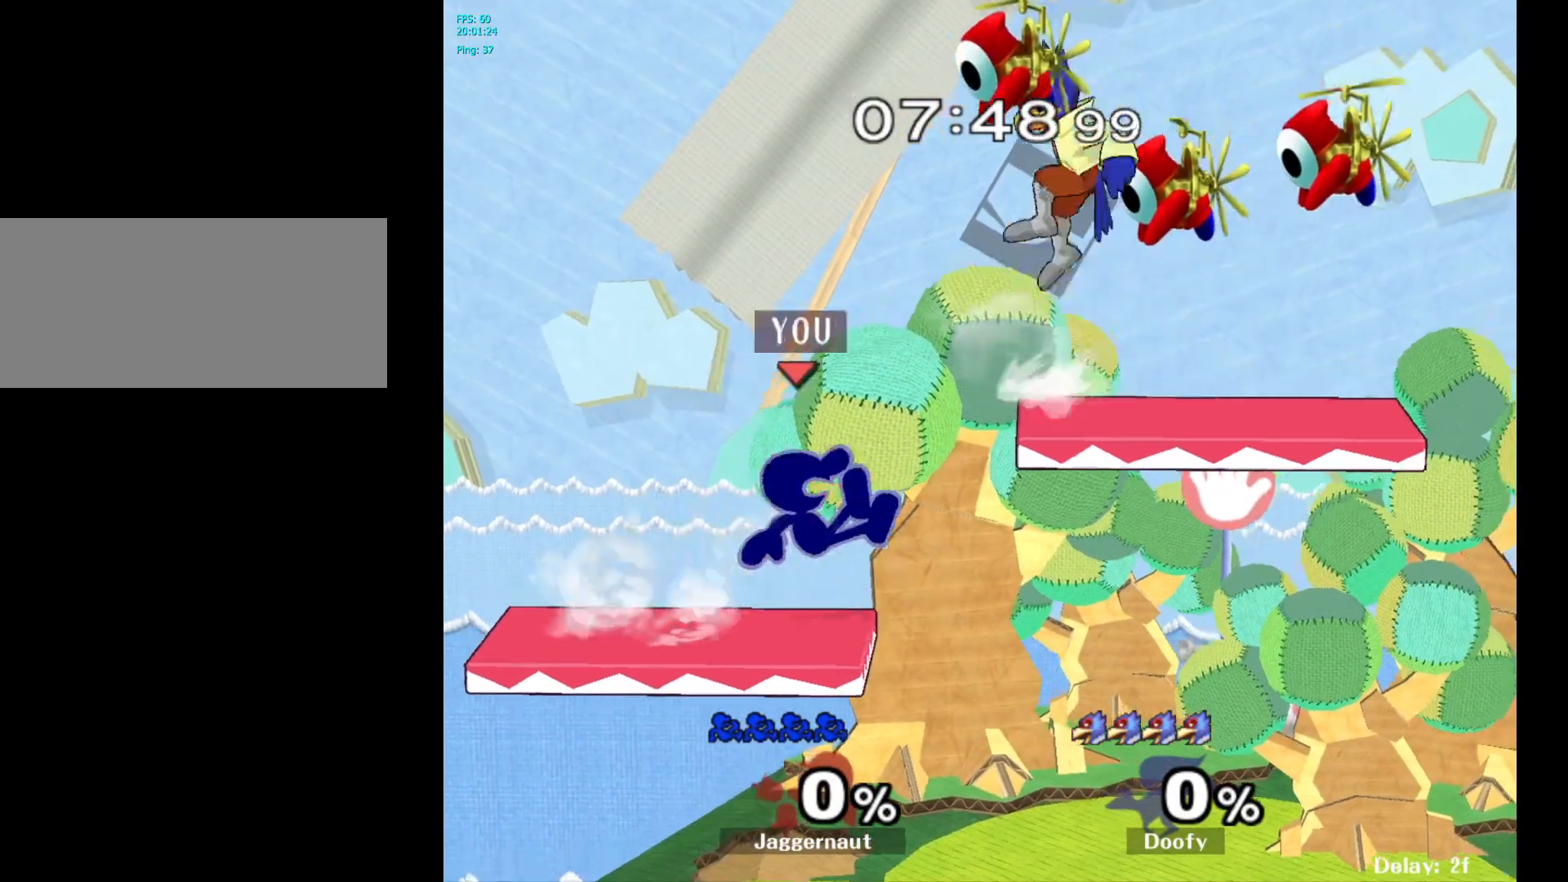
{"buttons": ["R1"], "left_stick": "down", "right_stick": "center", "events": [[17, "A", "down"], [100, "Y", "up"], [217, "A", "up"], [217, "left_stick", "center"], [367, "R1", "down"], [367, "left_stick", "down"]]}
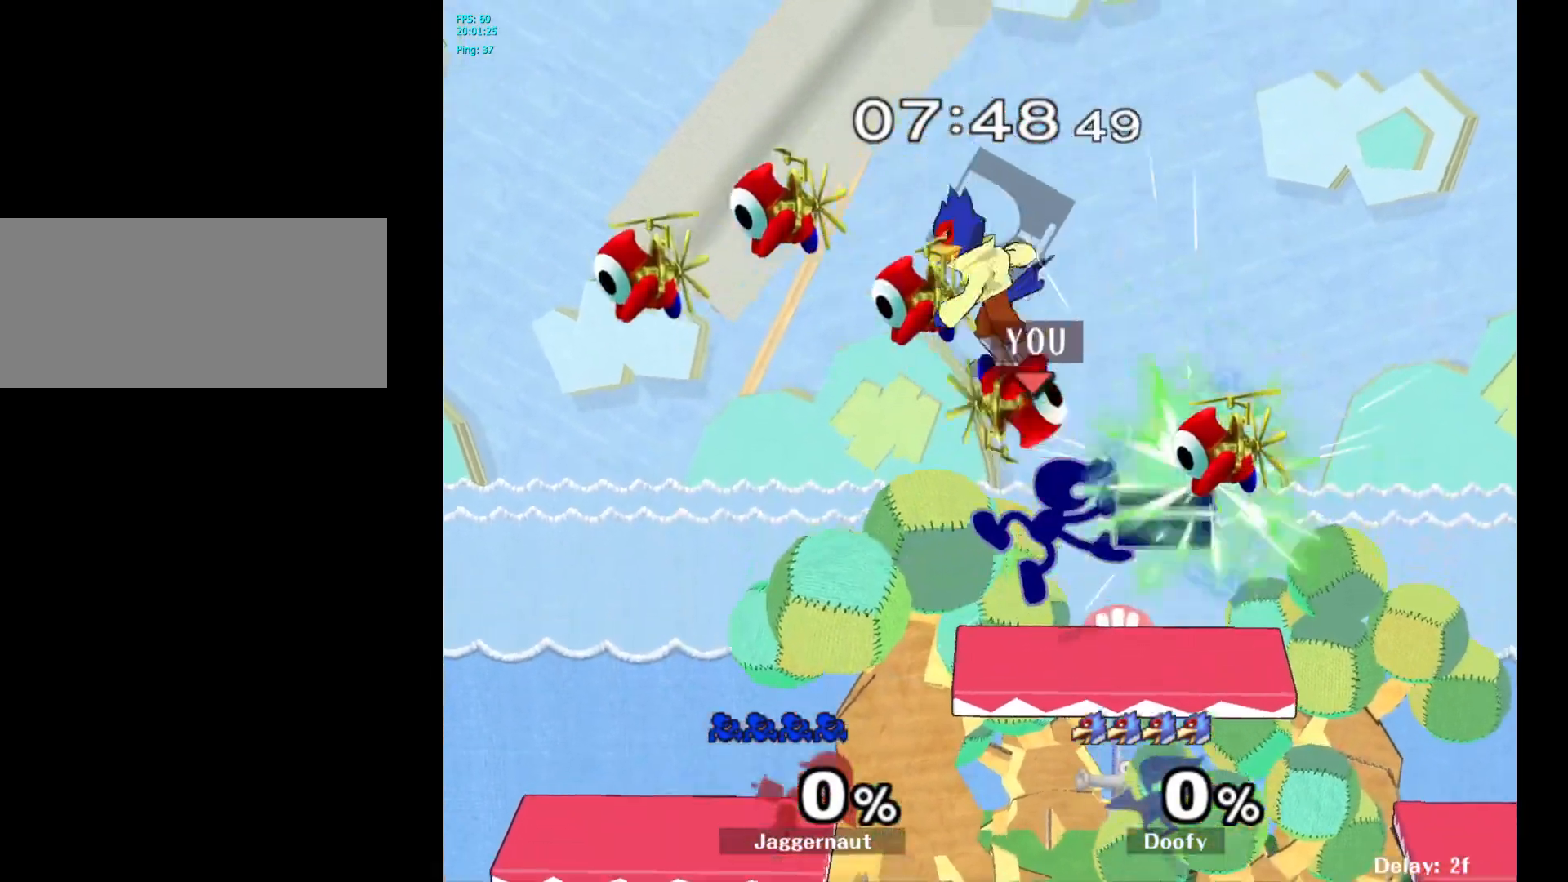
{"buttons": [], "left_stick": "right", "right_stick": "center", "events": [[17, "left_stick", "center"], [67, "R1", "up"], [250, "left_stick", "right"]]}
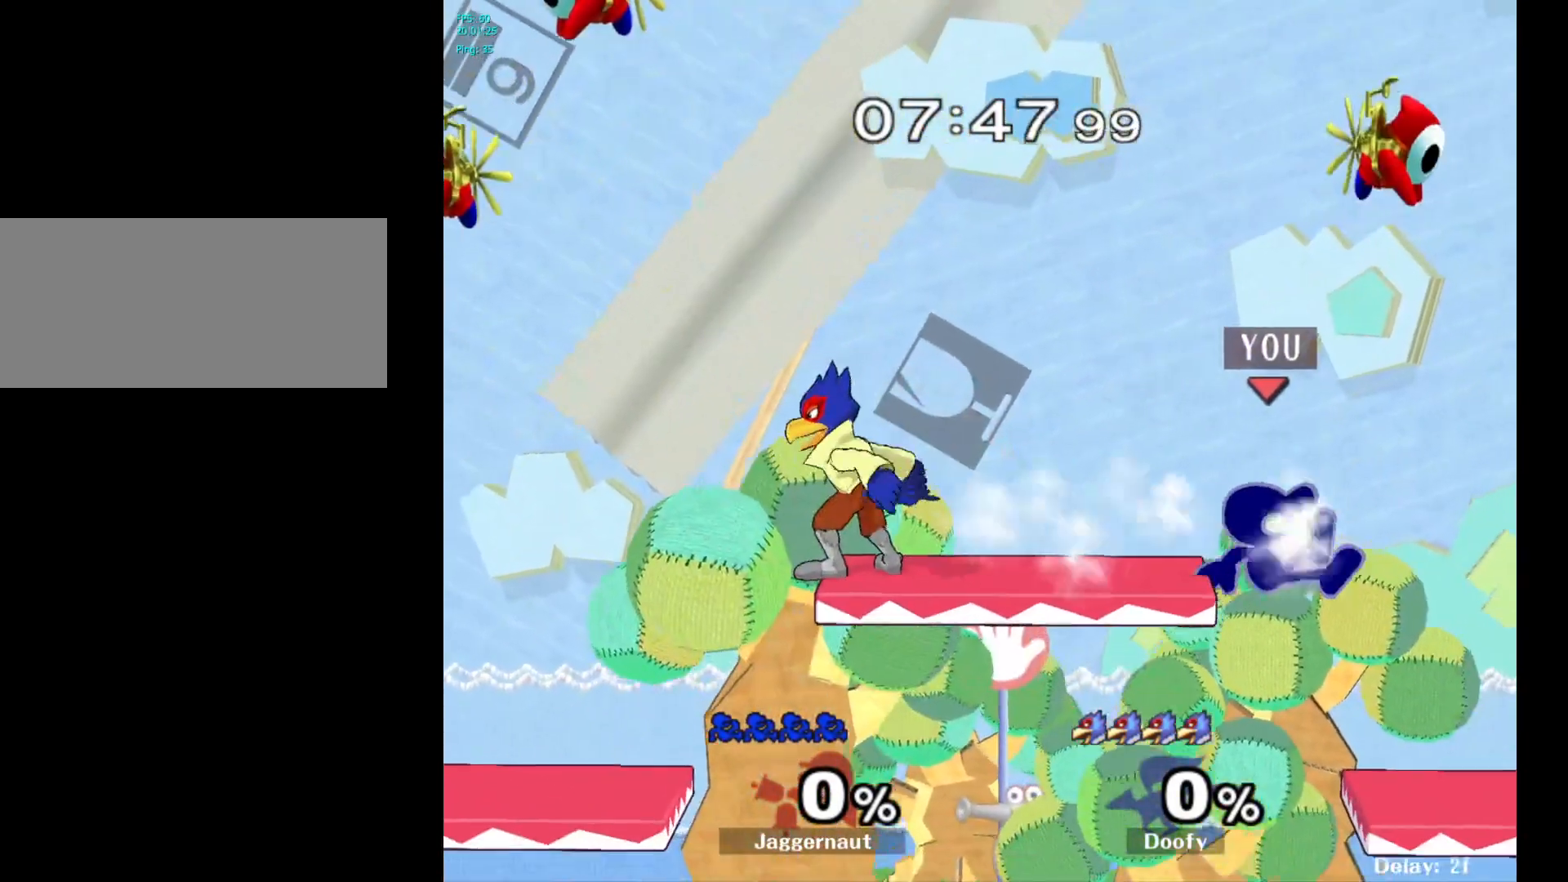
{"buttons": ["Y", "R1"], "left_stick": "down-left", "right_stick": "center", "events": [[167, "left_stick", "down-left"], [183, "Y", "down"], [283, "left_stick", "left"], [350, "A", "down"], [417, "A", "up"], [417, "R1", "down"], [417, "left_stick", "down-left"]]}
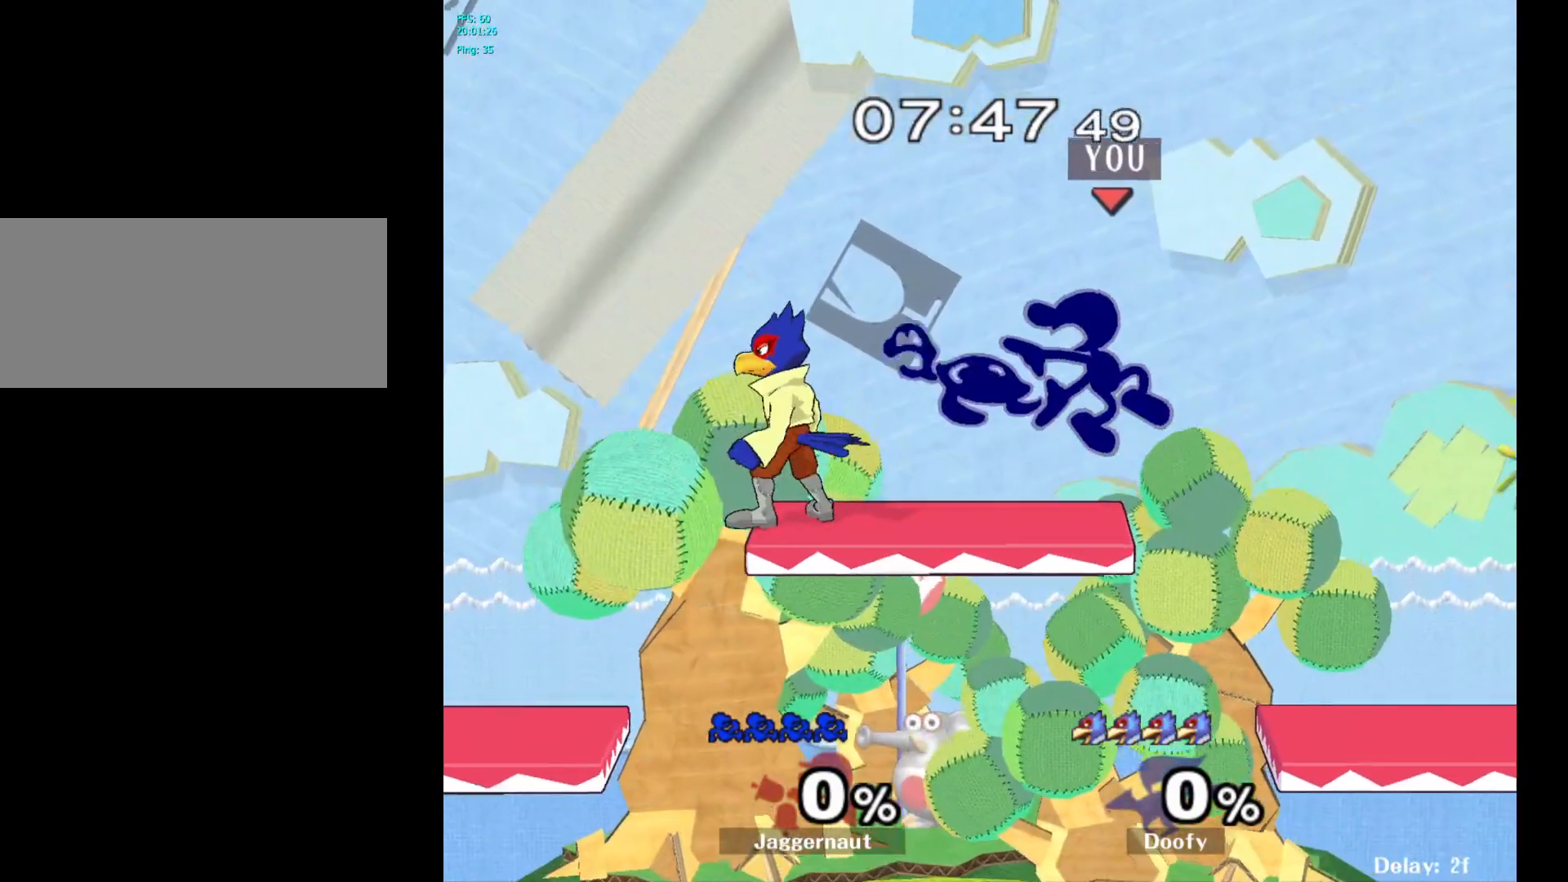
{"buttons": ["R1"], "left_stick": "left", "right_stick": "center", "events": [[100, "left_stick", "left"], [150, "Y", "up"]]}
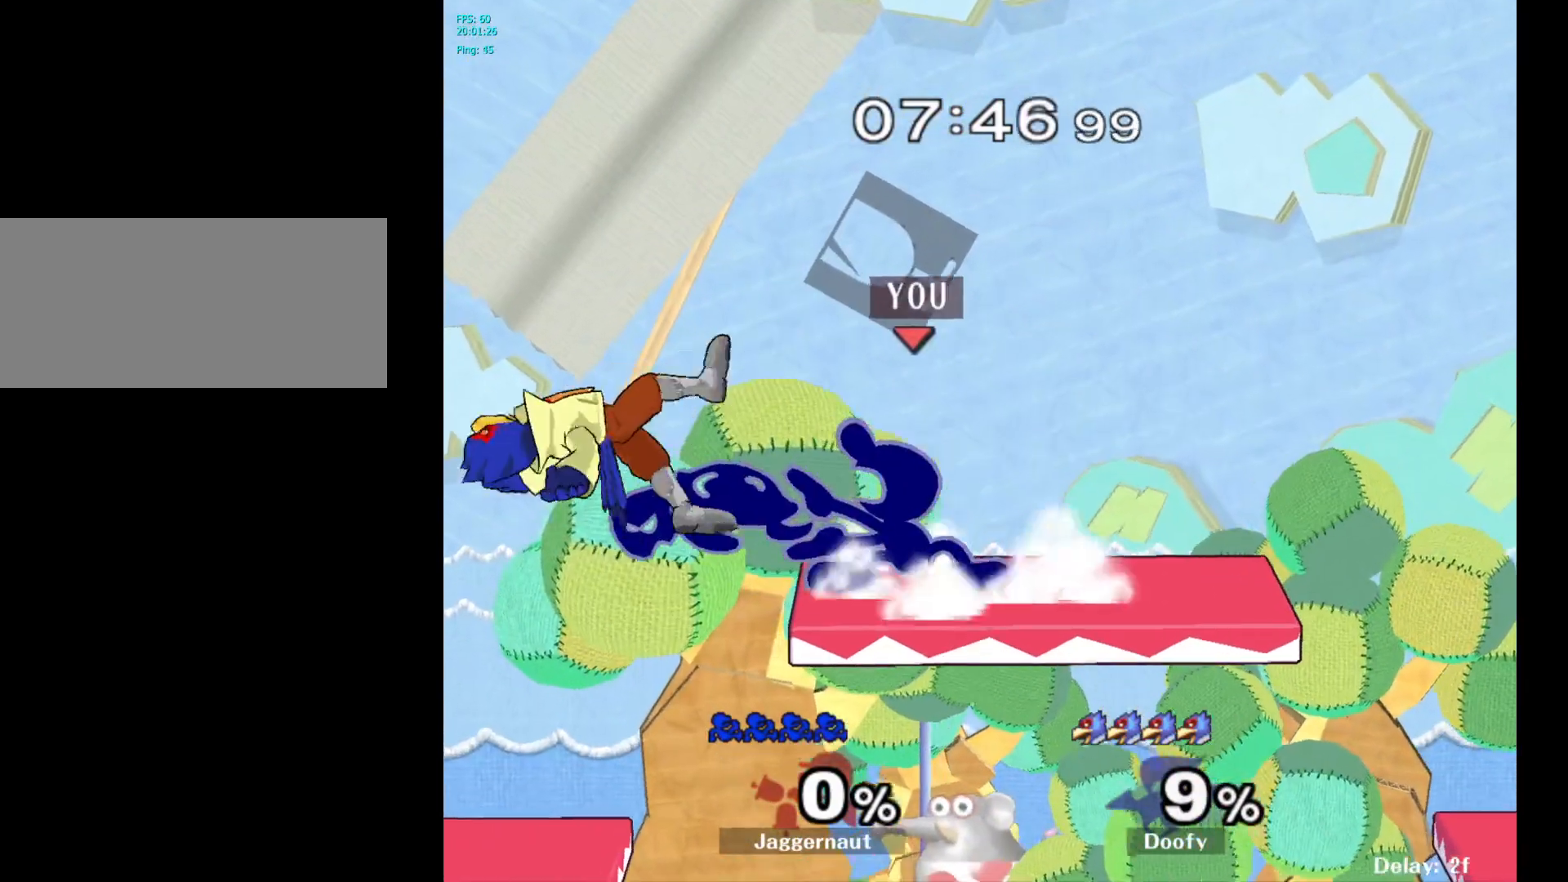
{"buttons": [], "left_stick": "left", "right_stick": "left", "events": [[300, "left_stick", "down-left"], [367, "R1", "up"], [383, "right_stick", "left"], [450, "left_stick", "left"]]}
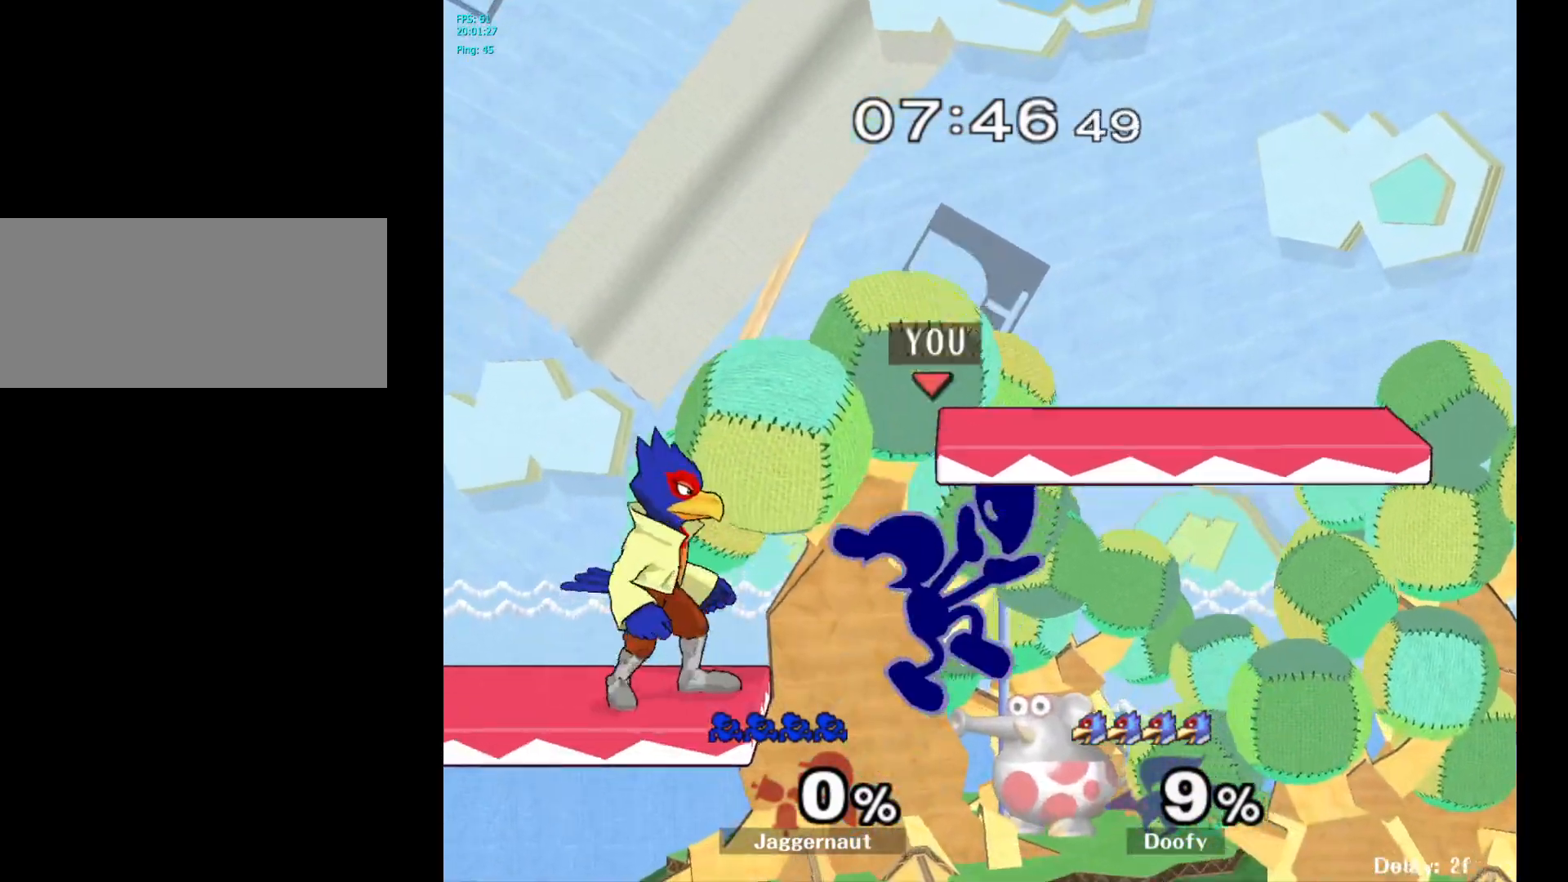
{"buttons": [], "left_stick": "center", "right_stick": "center", "events": [[17, "right_stick", "center"], [200, "left_stick", "down-left"], [217, "R1", "down"], [367, "R1", "up"], [383, "left_stick", "center"]]}
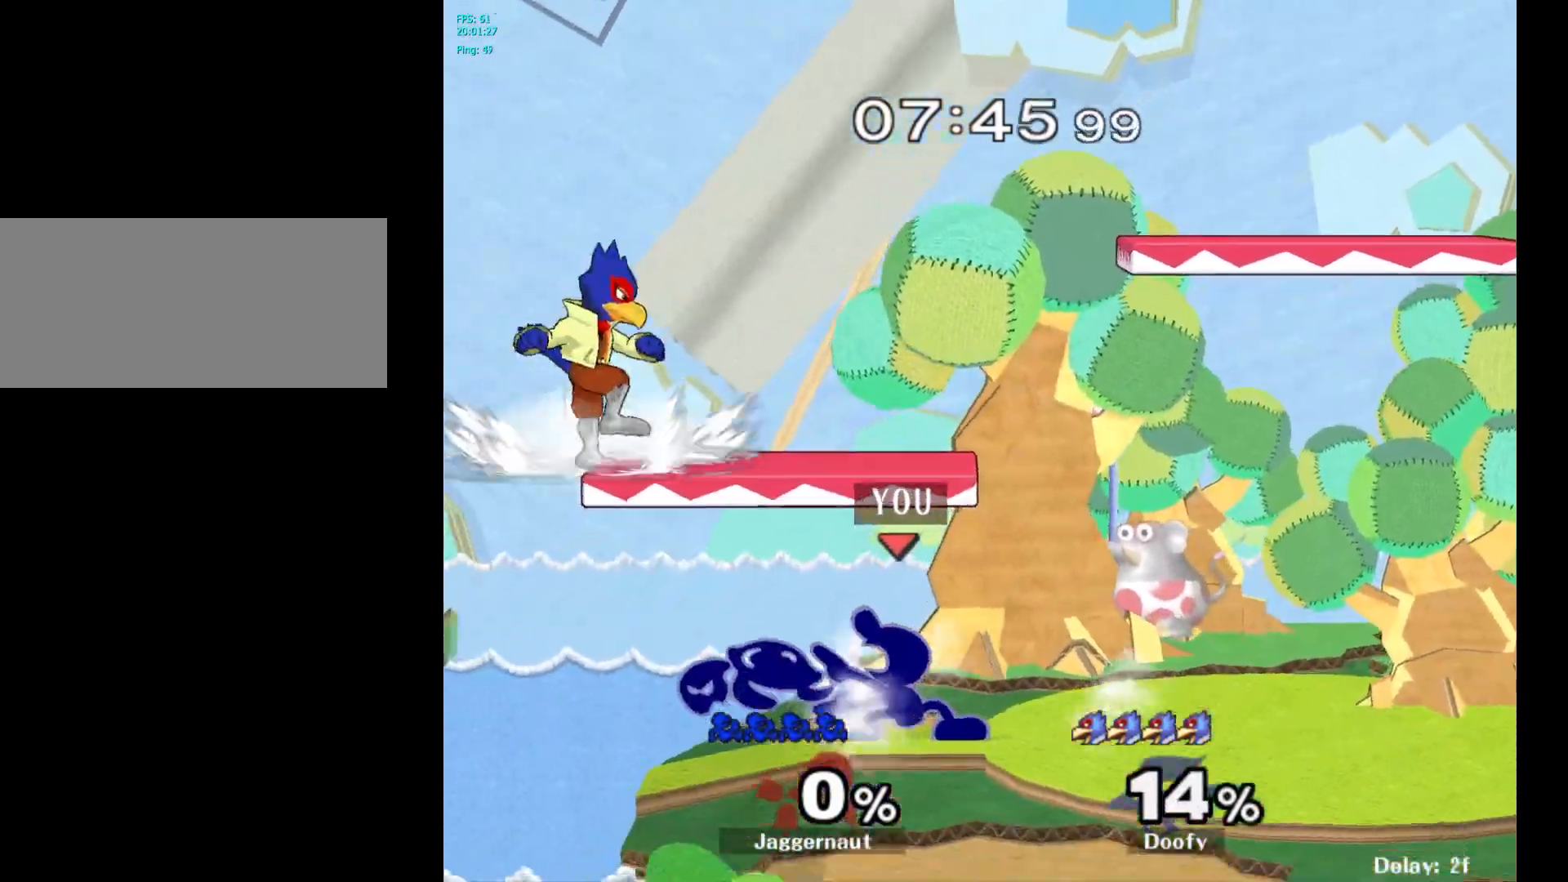
{"buttons": [], "left_stick": "right", "right_stick": "center", "events": [[117, "Y", "down"], [167, "left_stick", "left"], [217, "A", "down"], [267, "Y", "up"], [267, "left_stick", "right"], [417, "A", "up"]]}
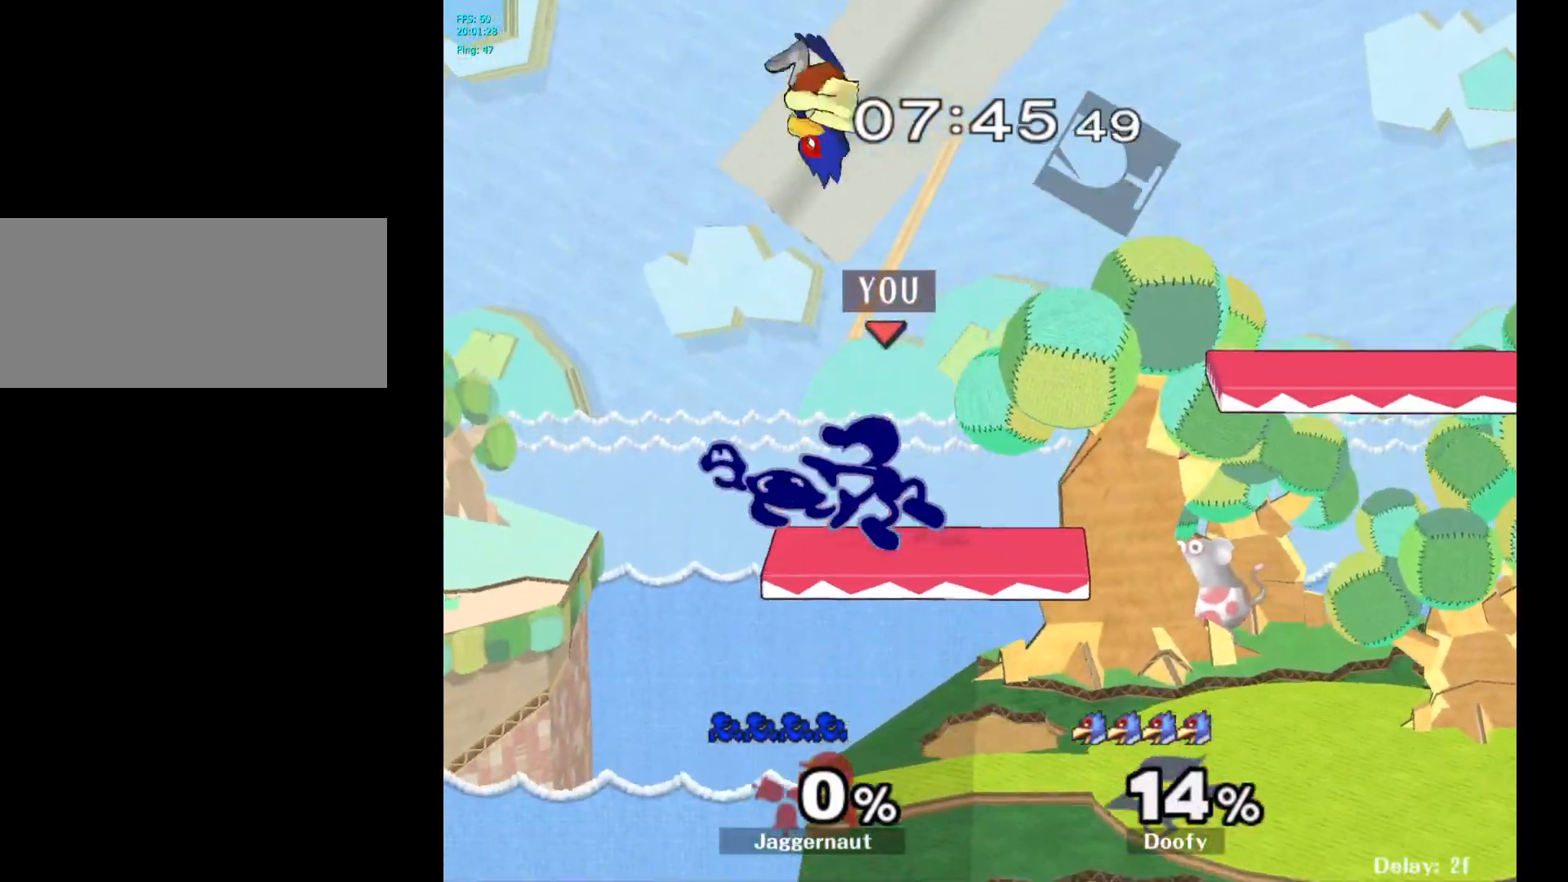
{"buttons": ["R1"], "left_stick": "center", "right_stick": "center", "events": [[233, "R1", "down"], [317, "left_stick", "down"], [450, "left_stick", "center"]]}
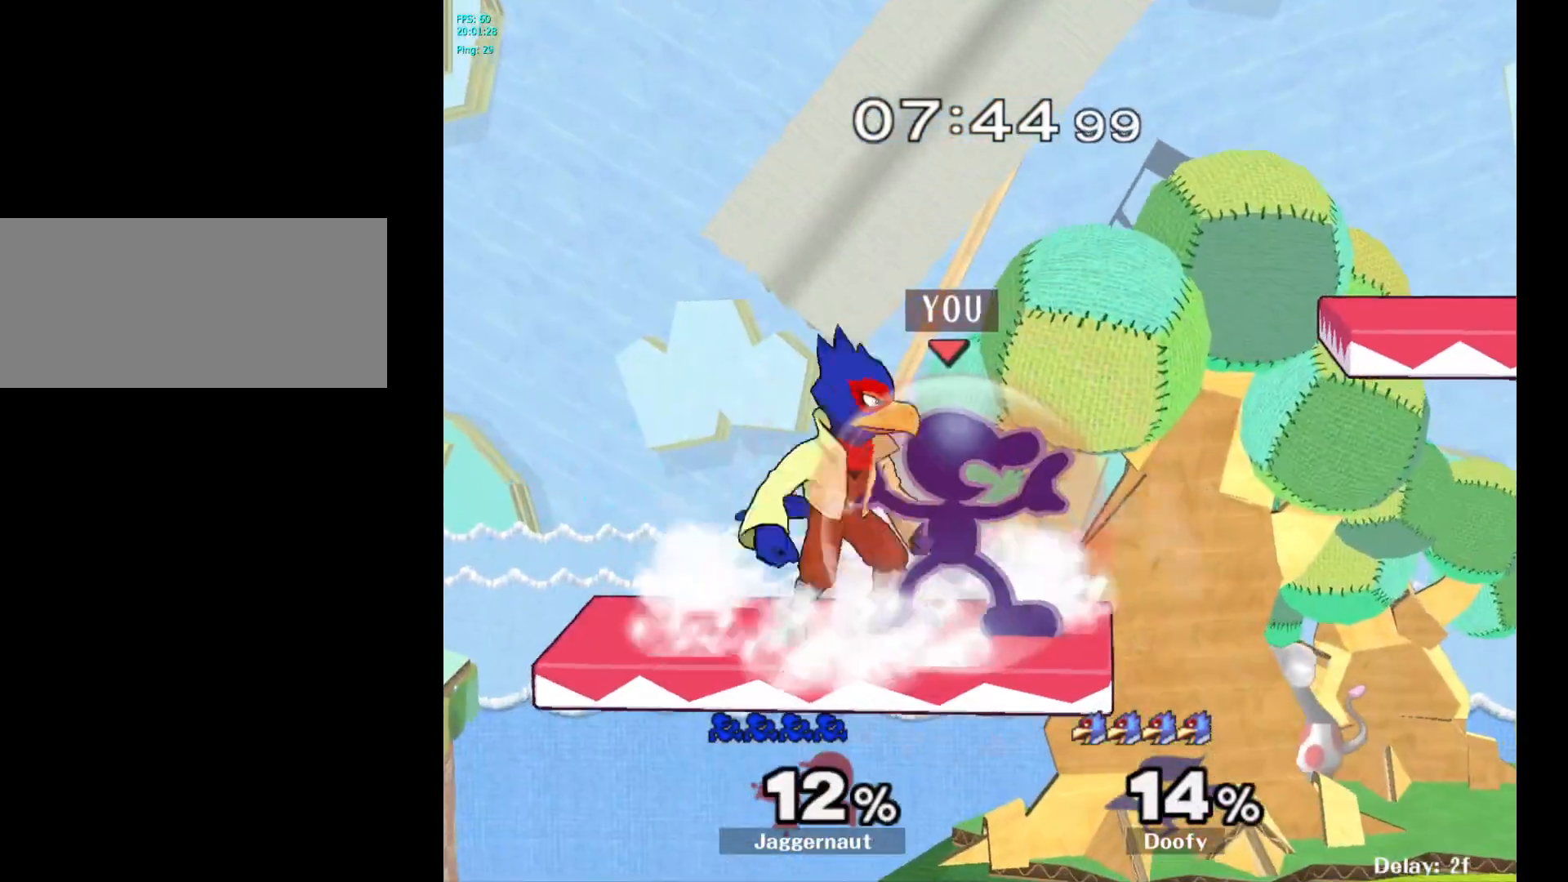
{"buttons": ["Y", "R1"], "left_stick": "center", "right_stick": "center", "events": [[500, "Y", "down"]]}
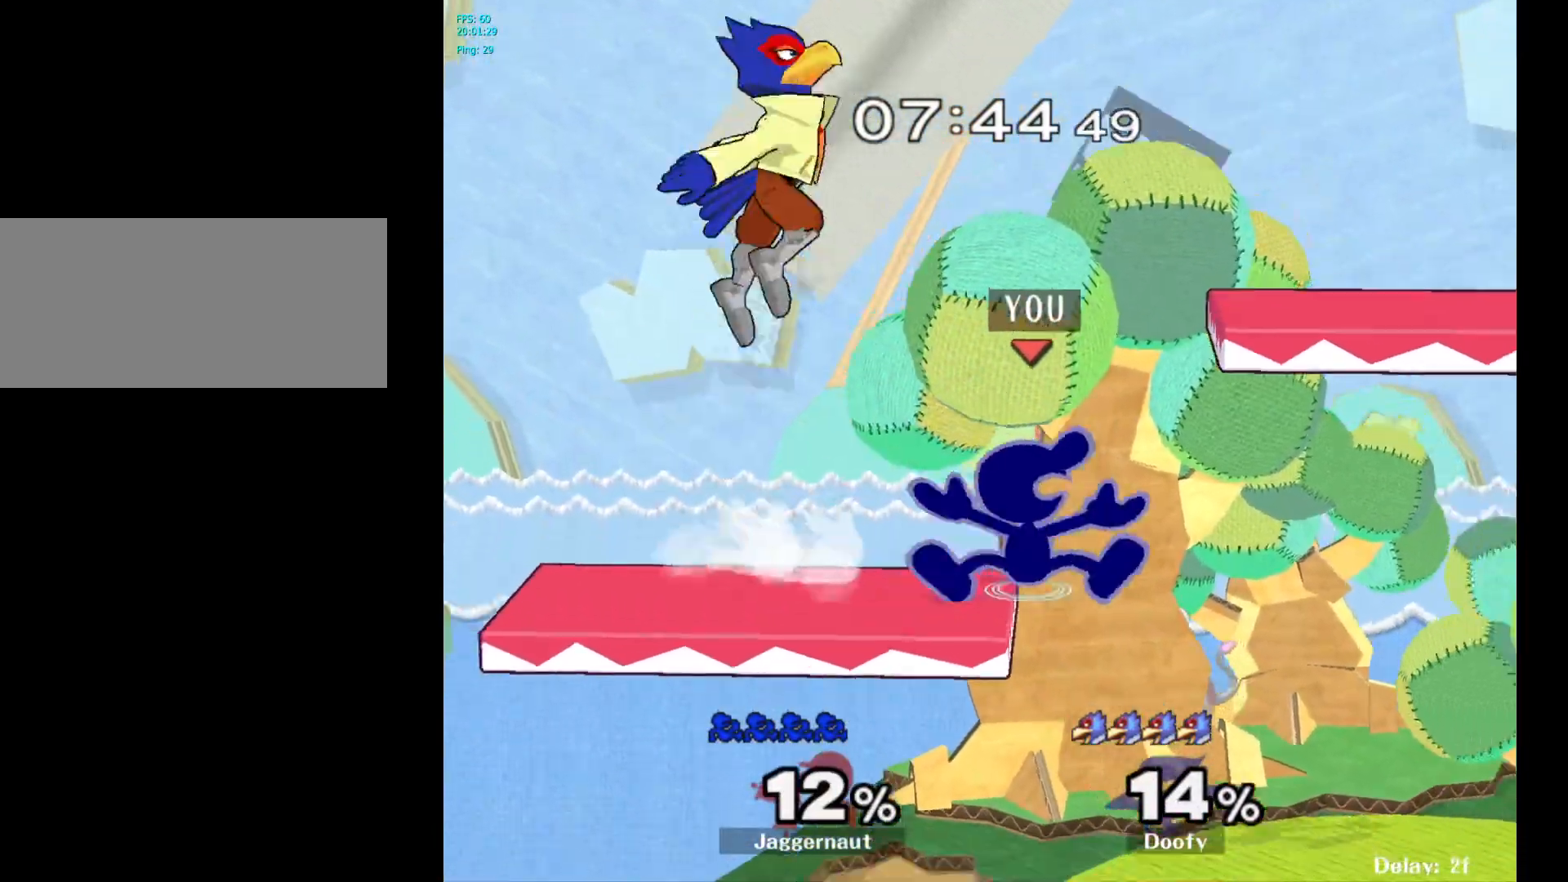
{"buttons": [], "left_stick": "up-left", "right_stick": "center", "events": [[50, "R1", "up"], [83, "left_stick", "left"], [133, "A", "down"], [200, "A", "up"], [233, "Y", "up"], [233, "left_stick", "right"], [317, "left_stick", "up"], [367, "left_stick", "up-left"]]}
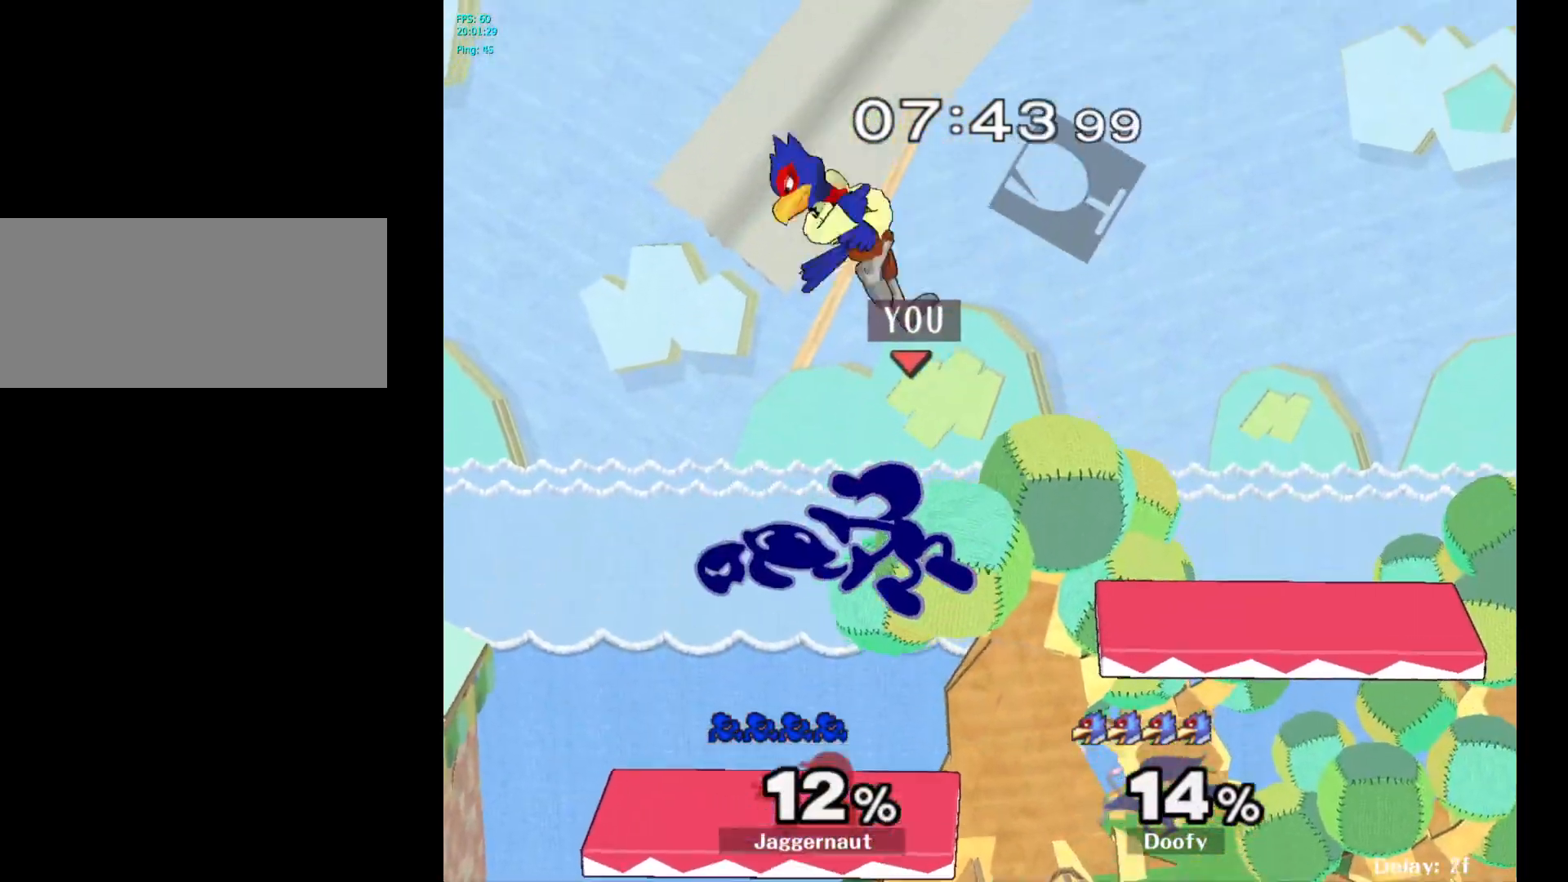
{"buttons": ["R1"], "left_stick": "center", "right_stick": "center", "events": [[250, "left_stick", "down-left"], [283, "R1", "down"], [417, "left_stick", "center"]]}
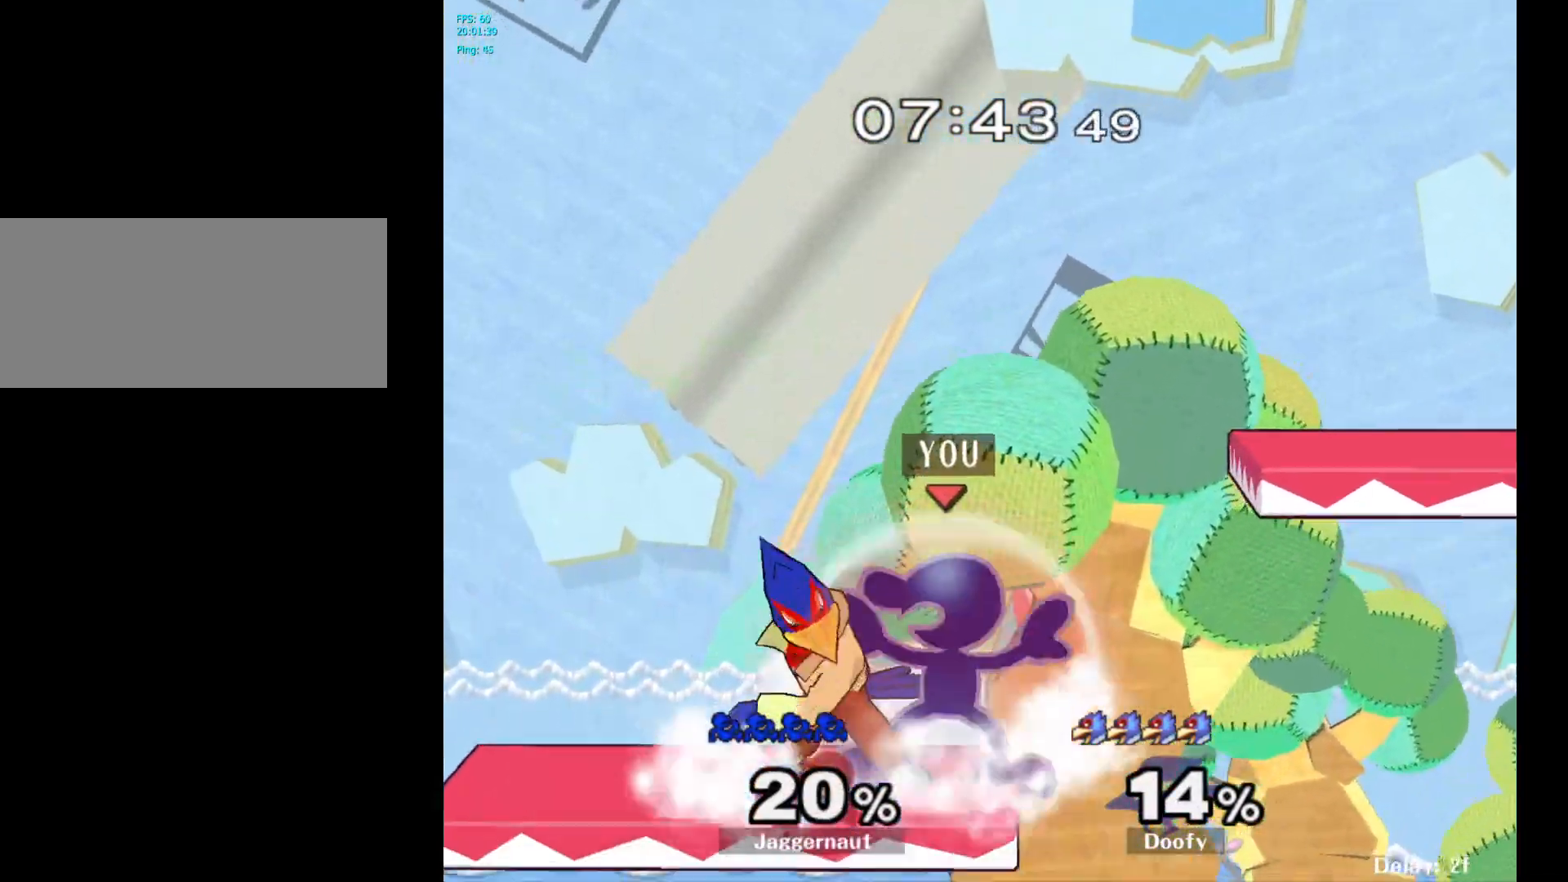
{"buttons": ["R1"], "left_stick": "center", "right_stick": "center", "events": []}
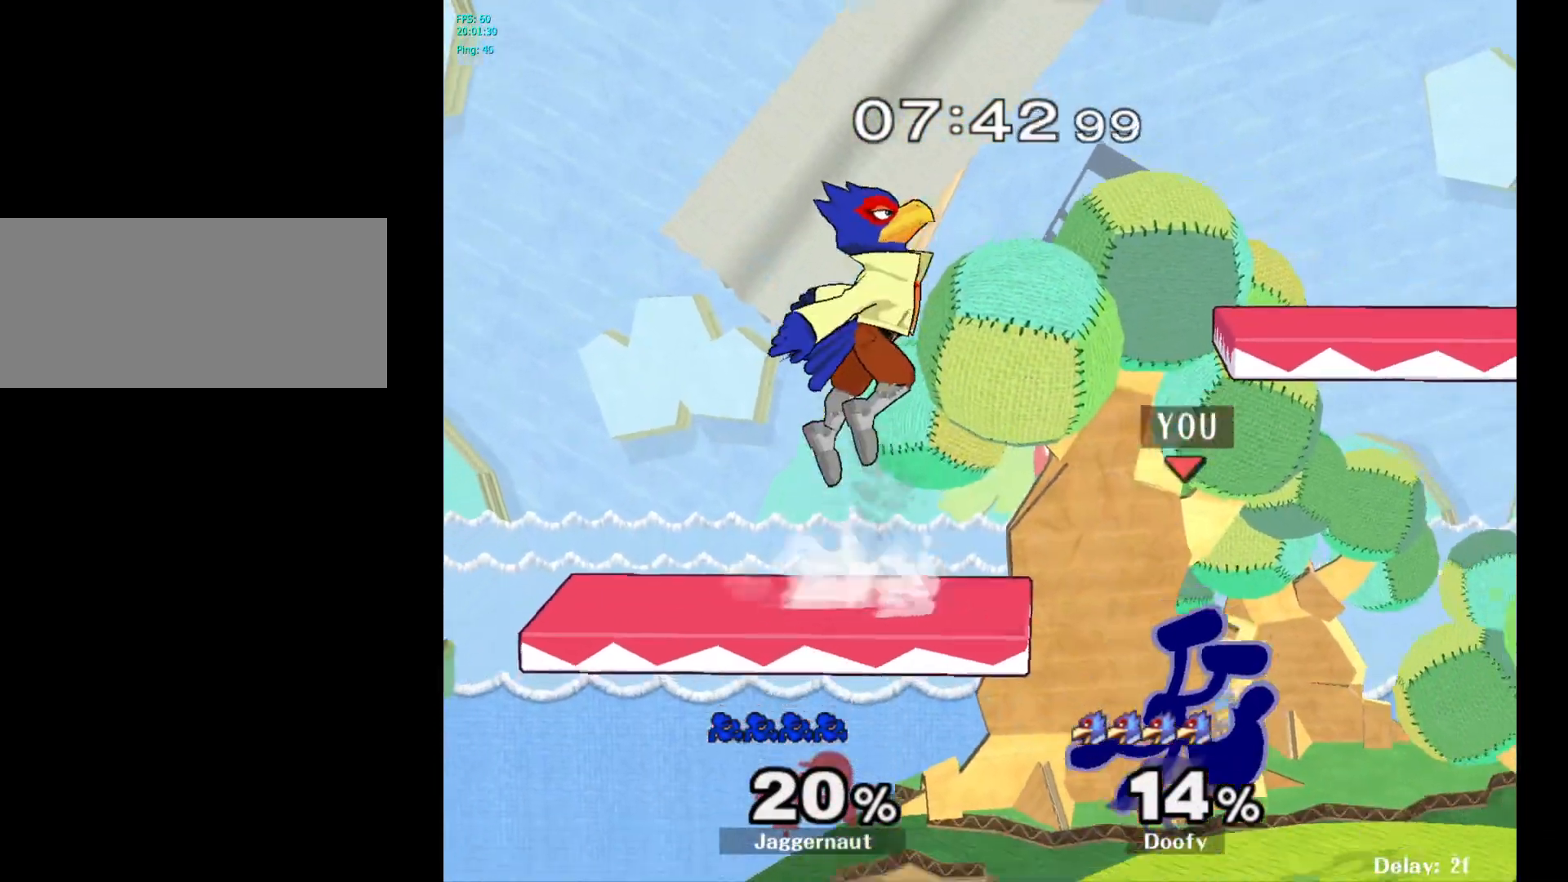
{"buttons": [], "left_stick": "center", "right_stick": "center", "events": [[83, "Y", "down"], [100, "R1", "up"], [117, "left_stick", "left"], [150, "A", "down"], [217, "Y", "up"], [283, "left_stick", "right"], [333, "A", "up"], [450, "left_stick", "center"]]}
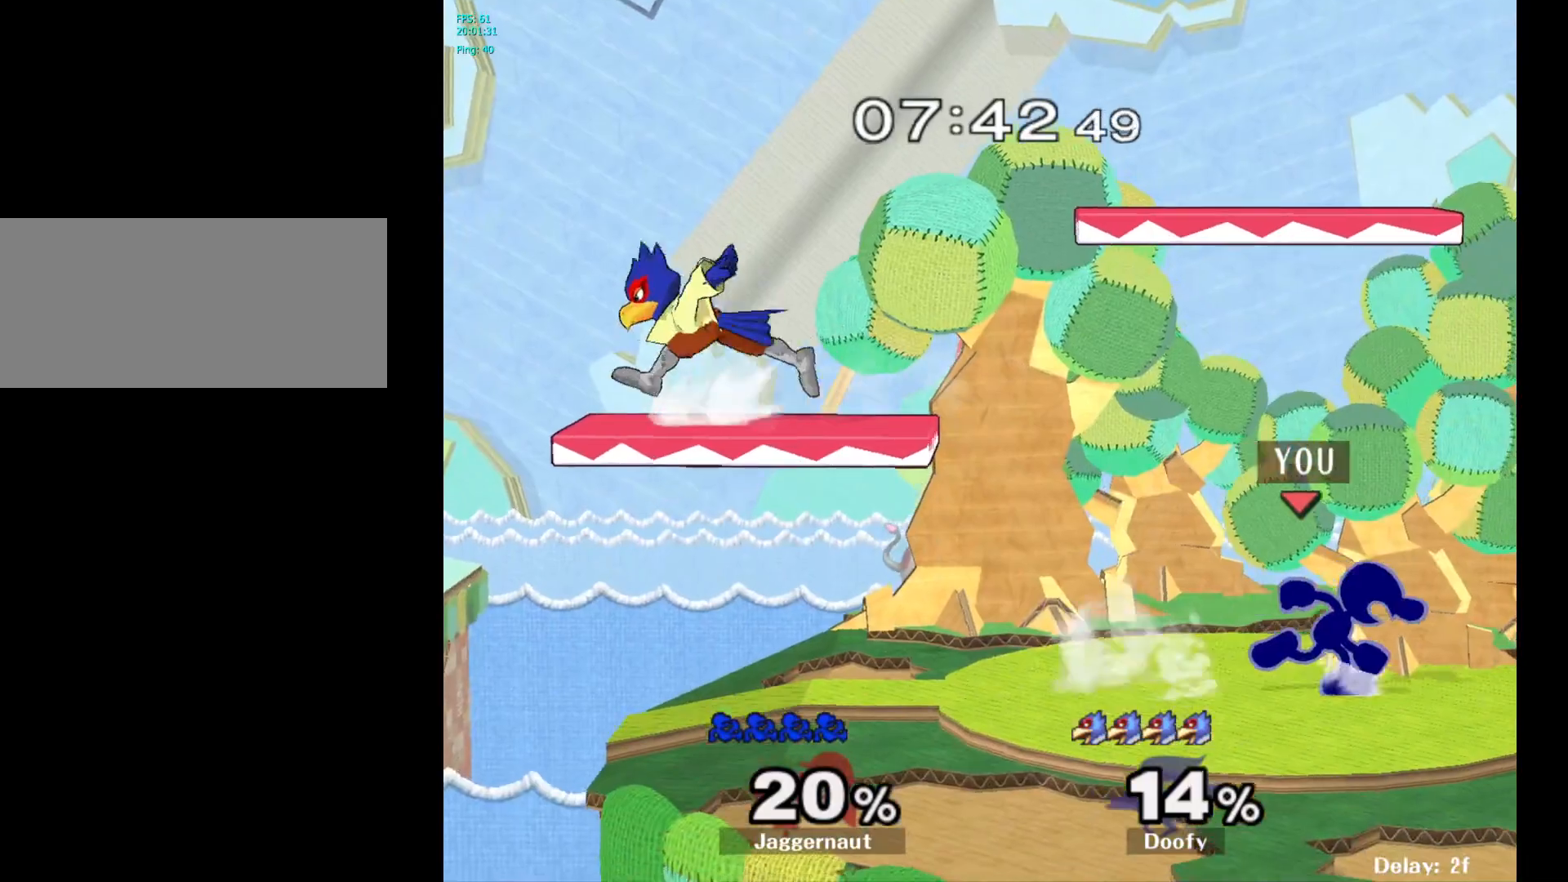
{"buttons": ["A"], "left_stick": "right", "right_stick": "center", "events": [[200, "left_stick", "left"], [217, "Y", "down"], [317, "A", "down"], [417, "Y", "up"], [467, "left_stick", "right"]]}
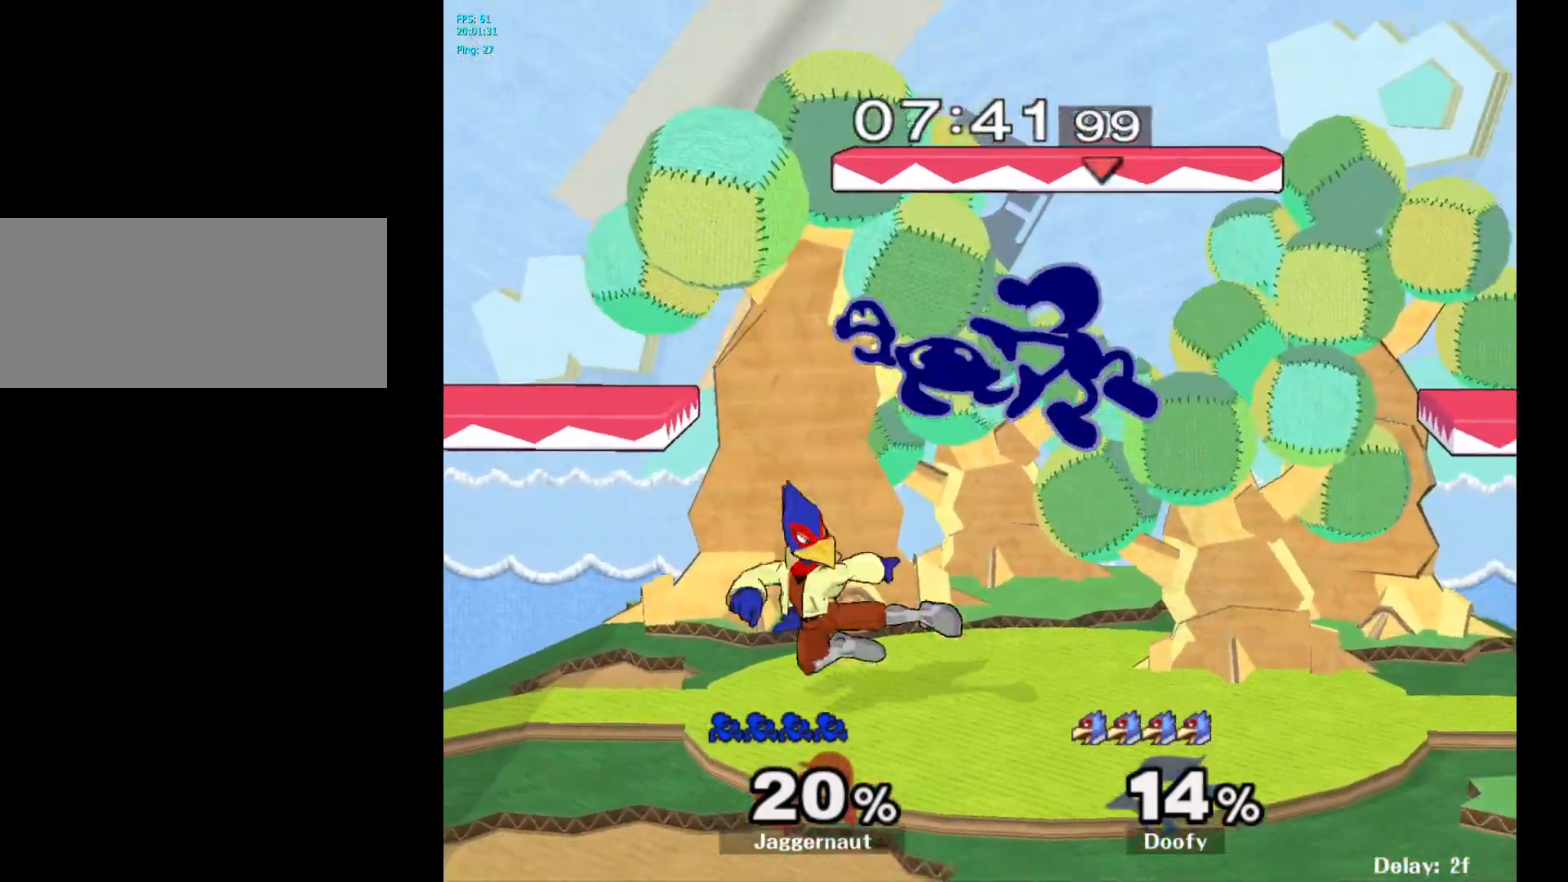
{"buttons": [], "left_stick": "right", "right_stick": "center", "events": [[33, "A", "up"]]}
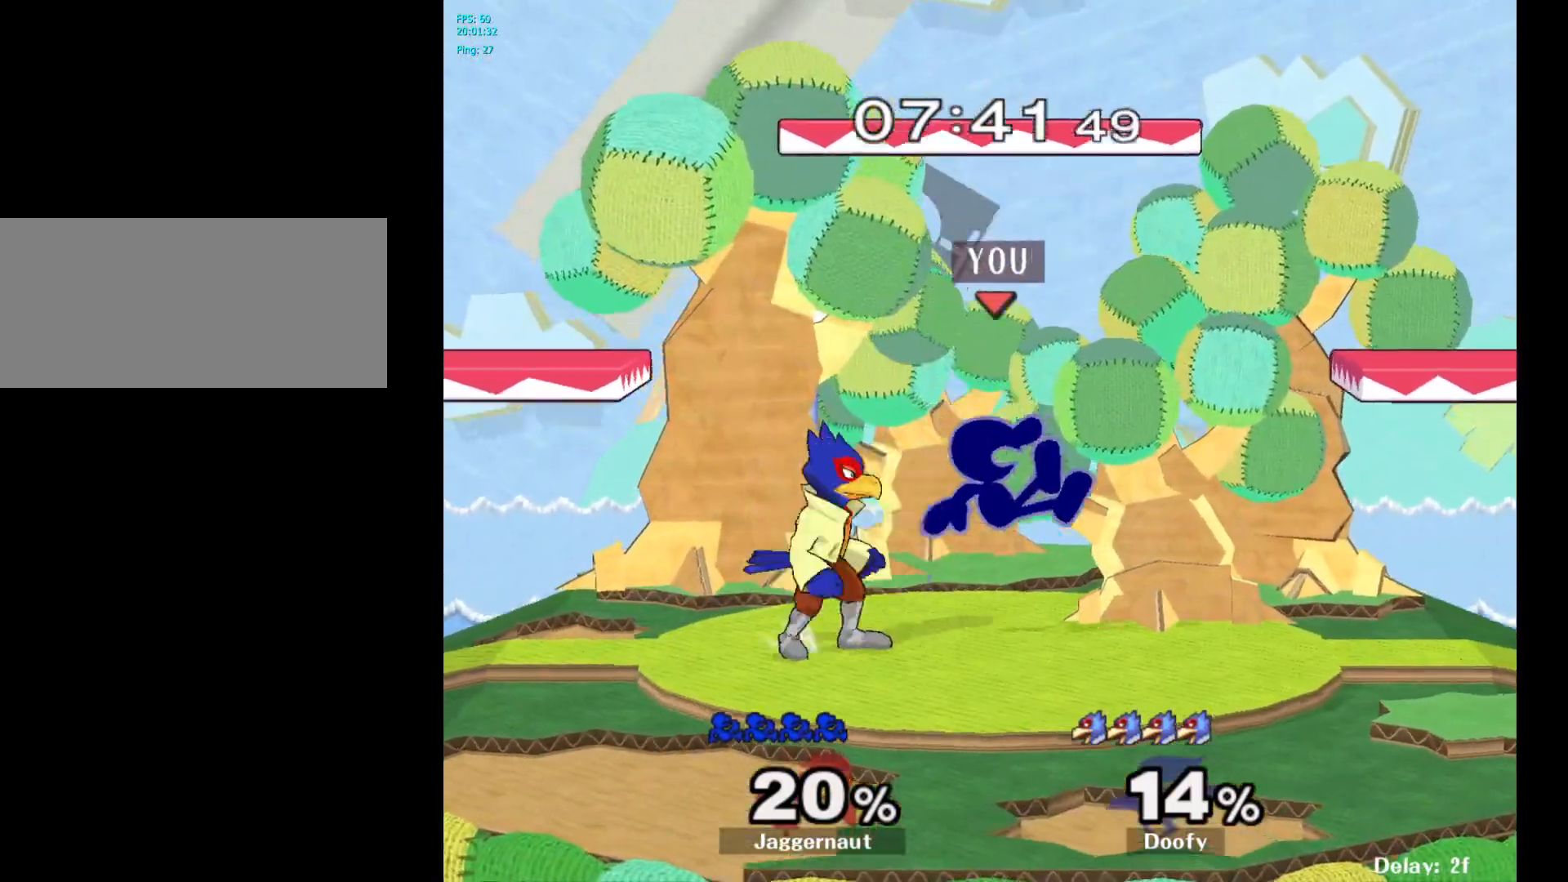
{"buttons": ["A"], "left_stick": "left", "right_stick": "center", "events": [[83, "left_stick", "center"], [233, "left_stick", "right"], [350, "Y", "down"], [350, "left_stick", "left"], [400, "Y", "up"], [450, "A", "down"]]}
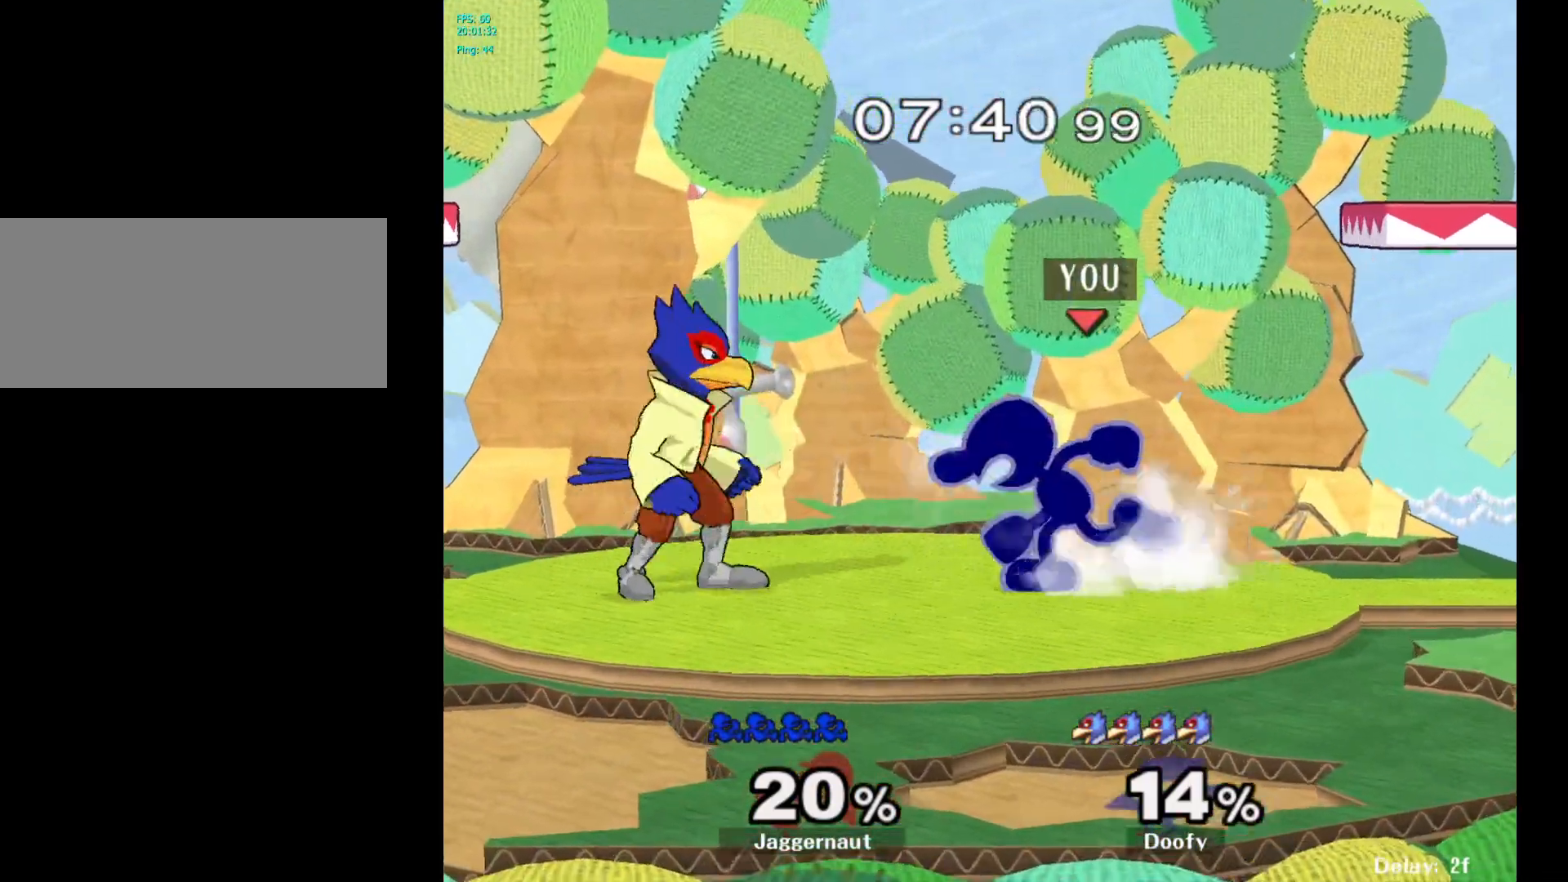
{"buttons": [], "left_stick": "center", "right_stick": "center", "events": [[67, "A", "up"], [167, "left_stick", "center"]]}
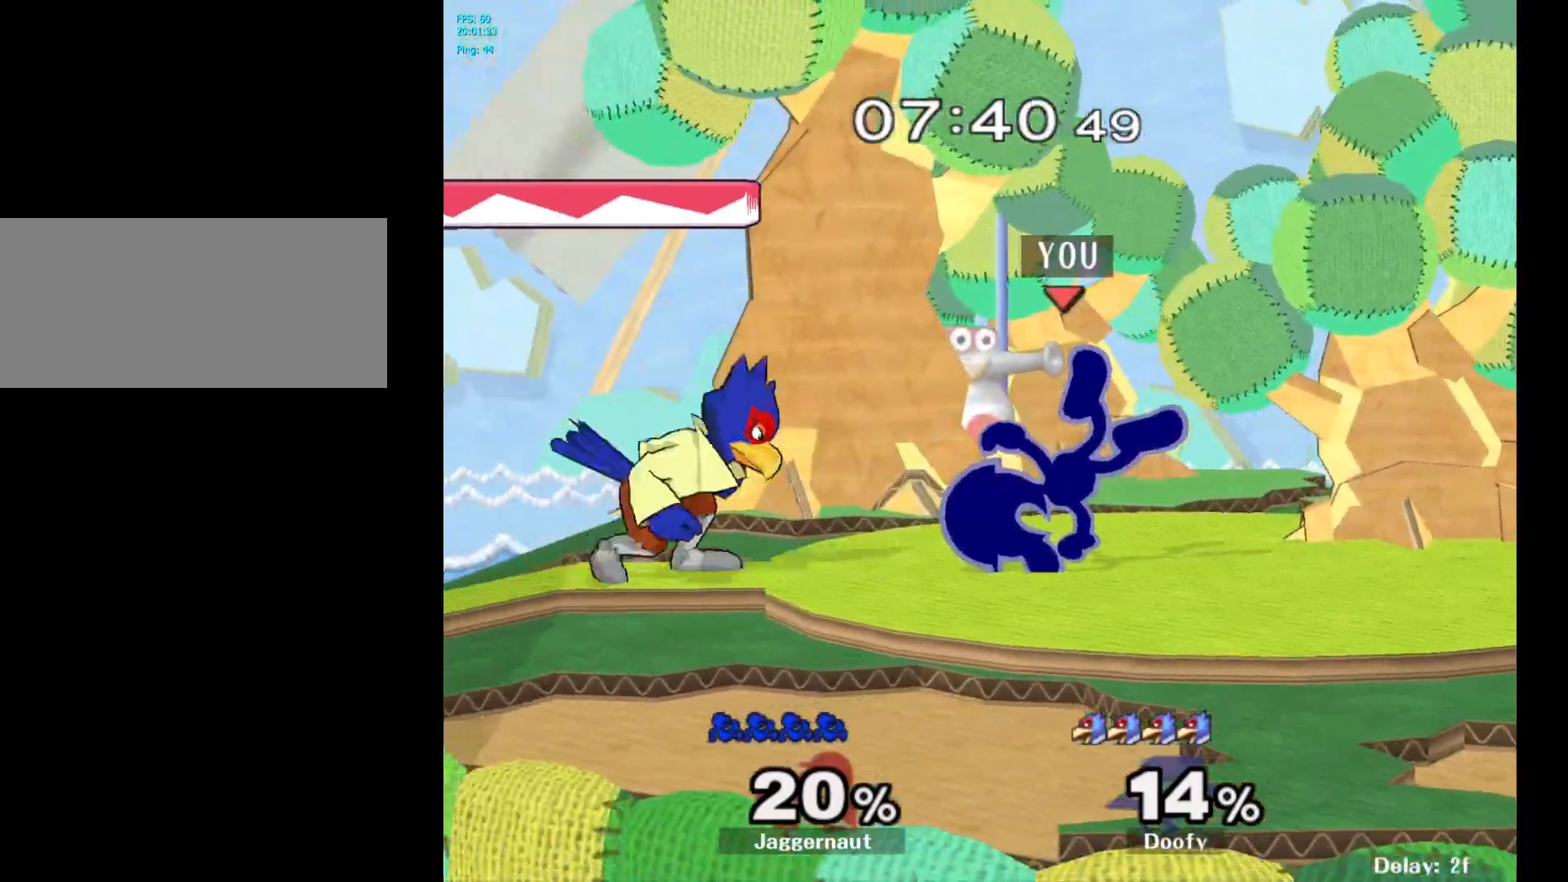
{"buttons": ["A", "R1"], "left_stick": "center", "right_stick": "center", "events": [[17, "R1", "down"], [500, "A", "down"]]}
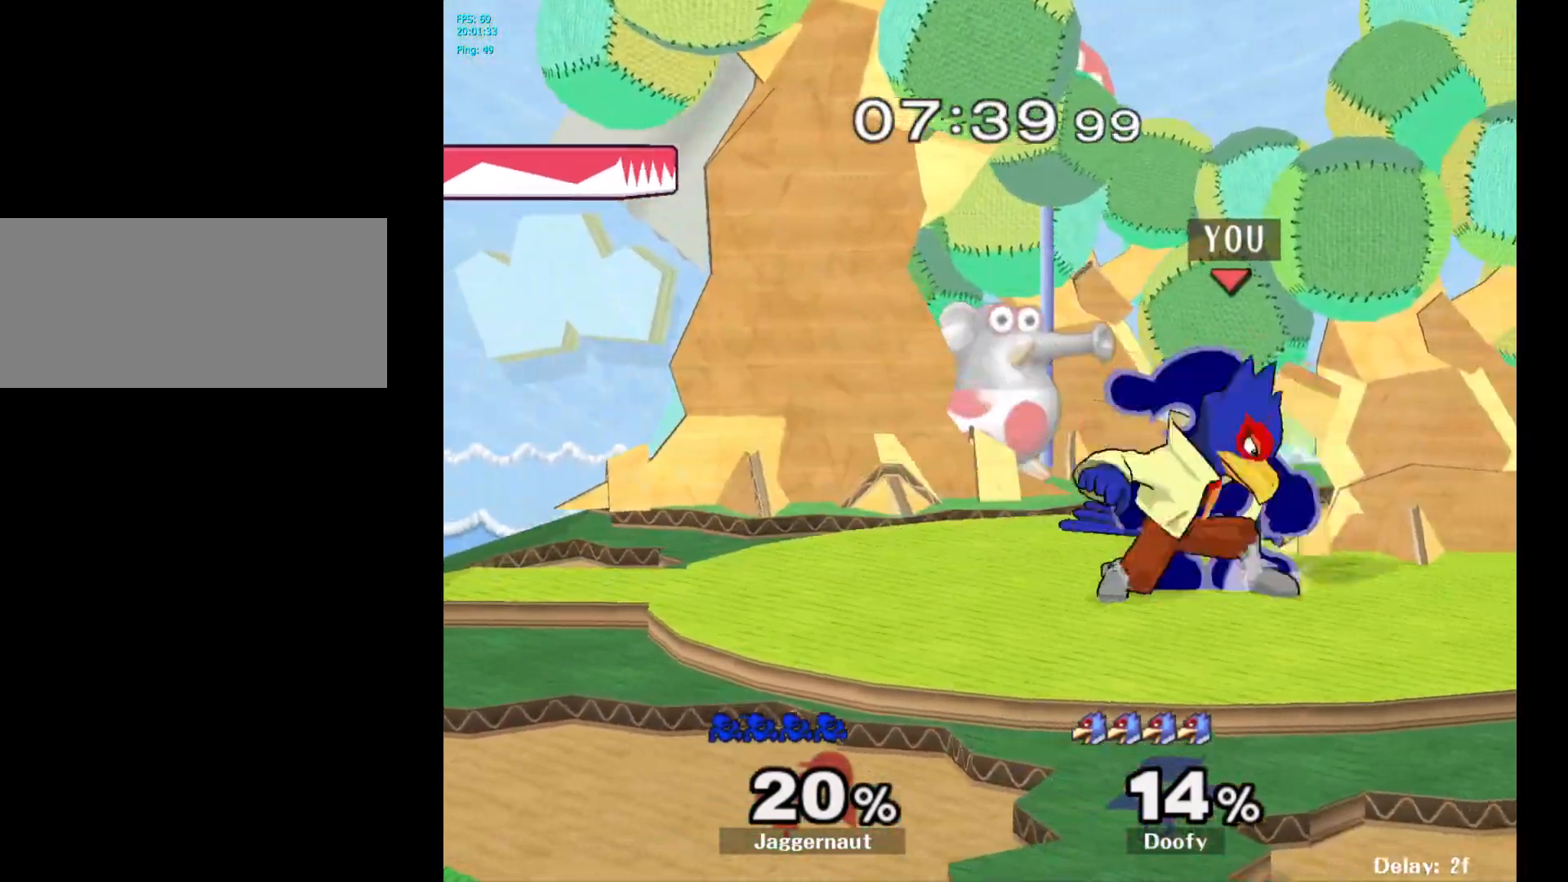
{"buttons": [], "left_stick": "center", "right_stick": "center", "events": [[133, "A", "up"], [283, "R1", "up"], [350, "left_stick", "up"], [500, "left_stick", "center"]]}
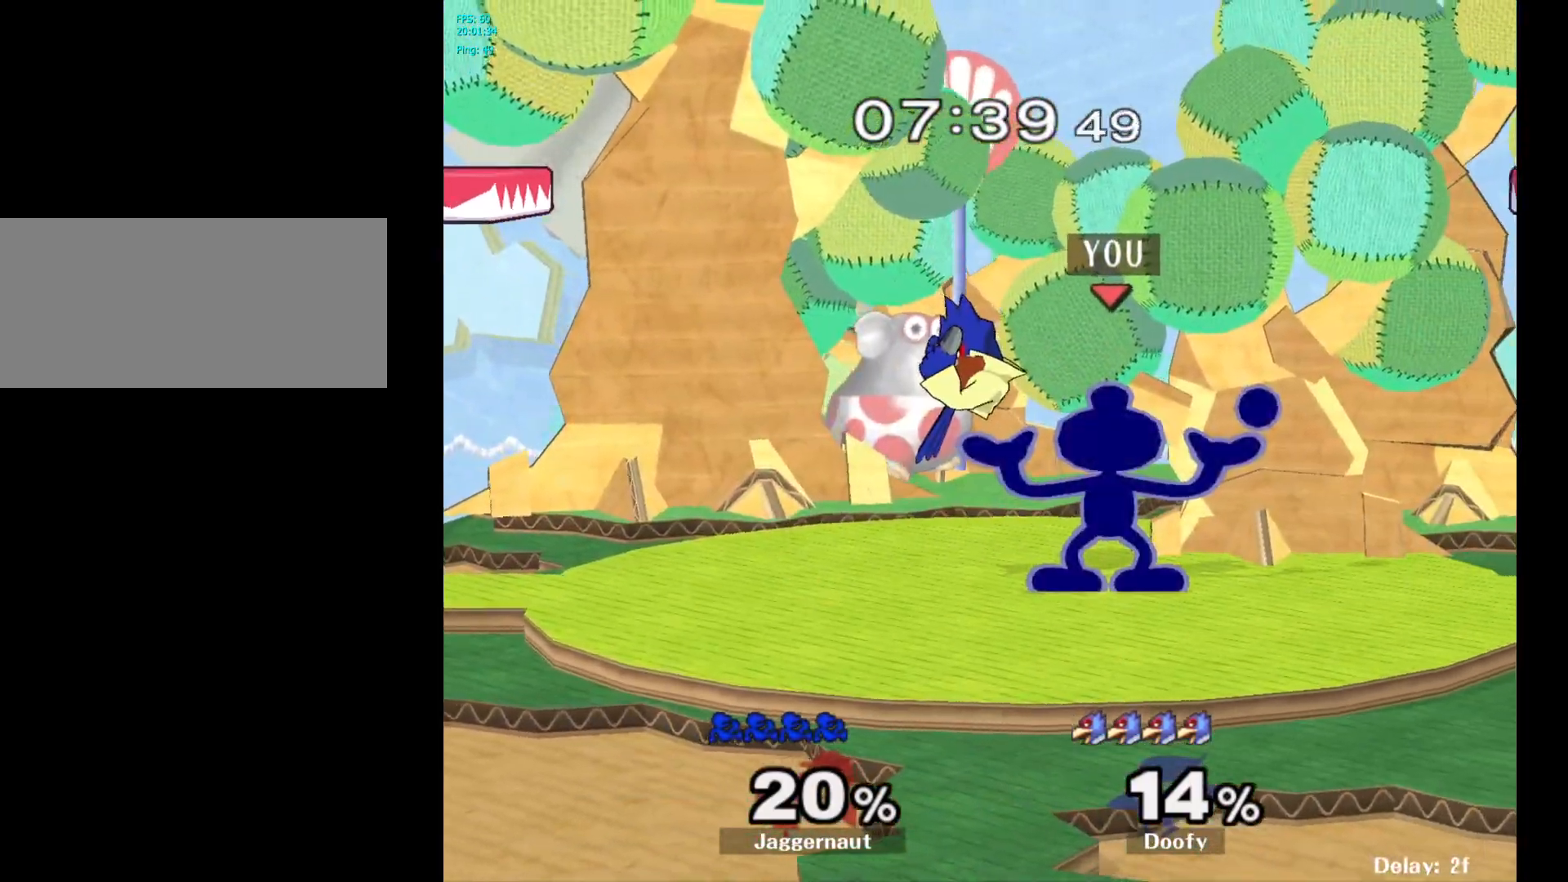
{"buttons": [], "left_stick": "center", "right_stick": "center", "events": []}
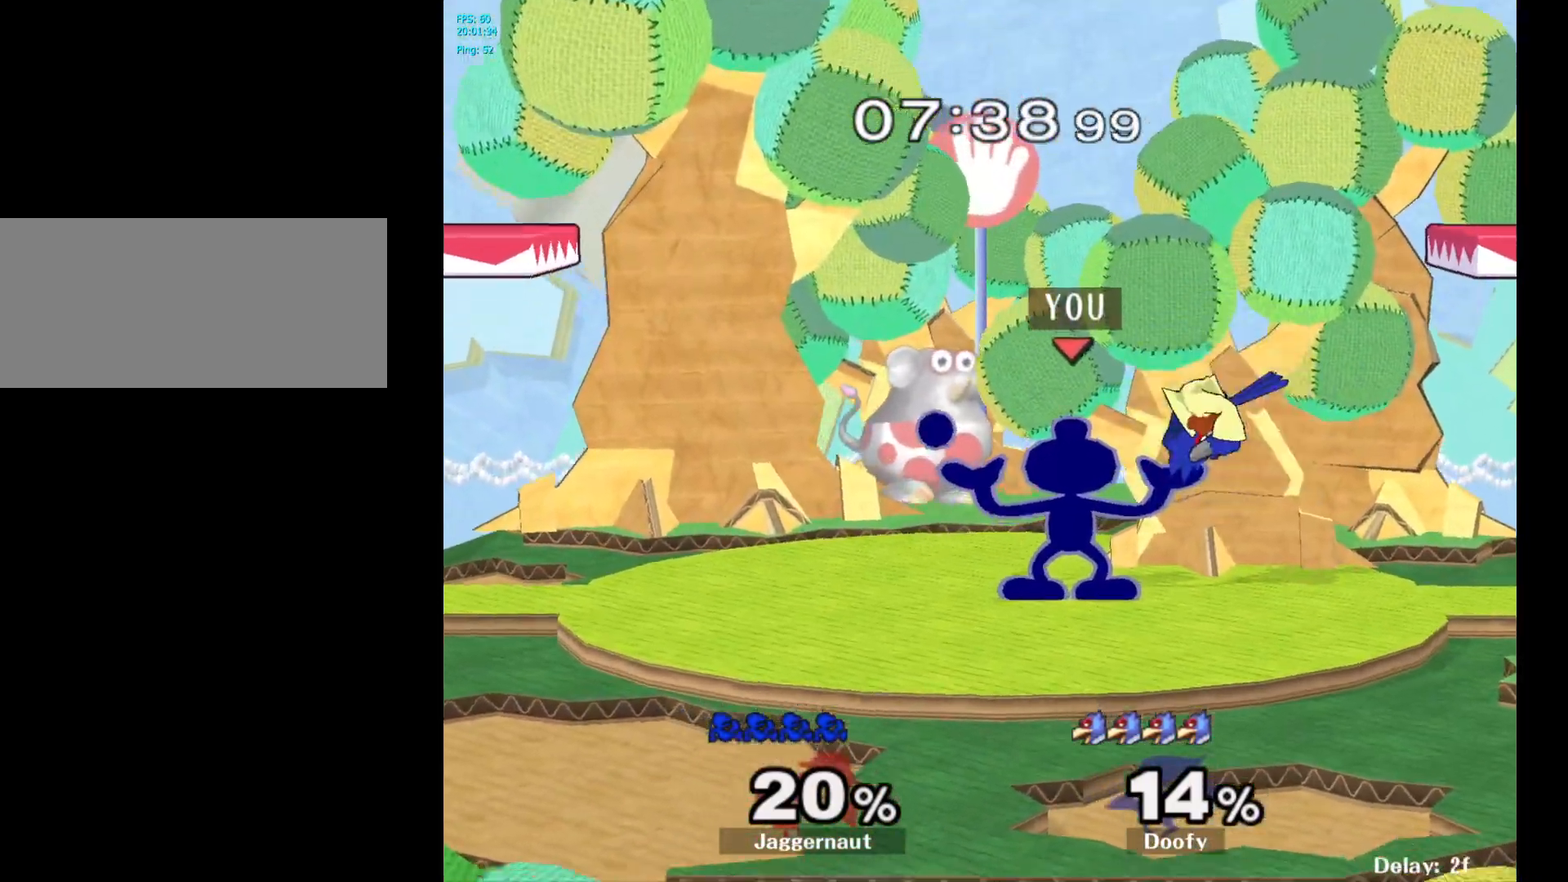
{"buttons": [], "left_stick": "center", "right_stick": "center", "events": []}
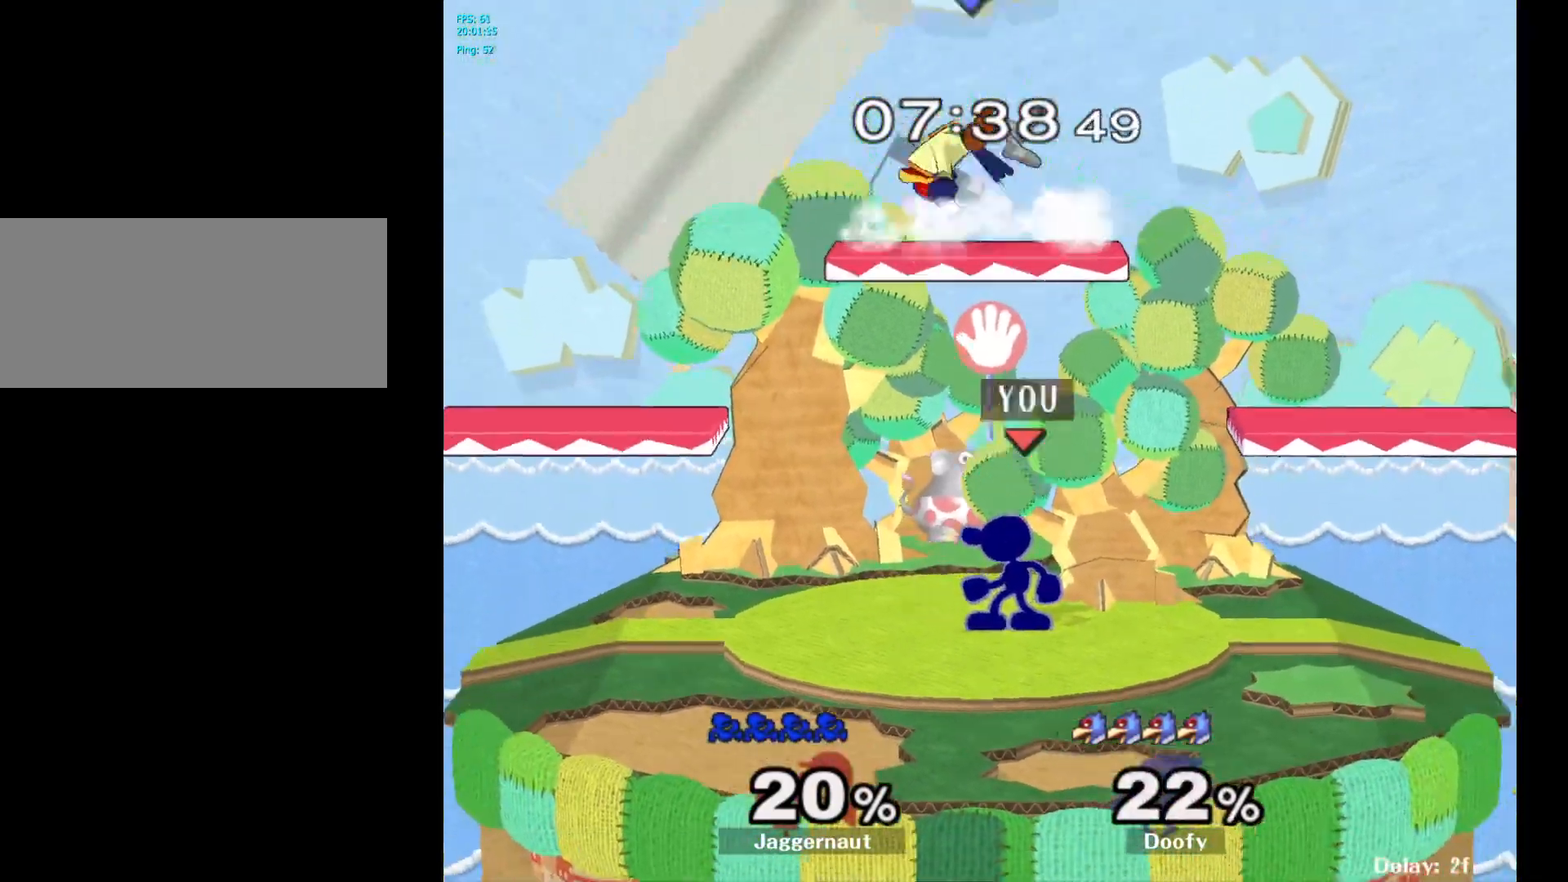
{"buttons": ["A", "Y"], "left_stick": "center", "right_stick": "center", "events": [[350, "Y", "down"], [433, "A", "down"]]}
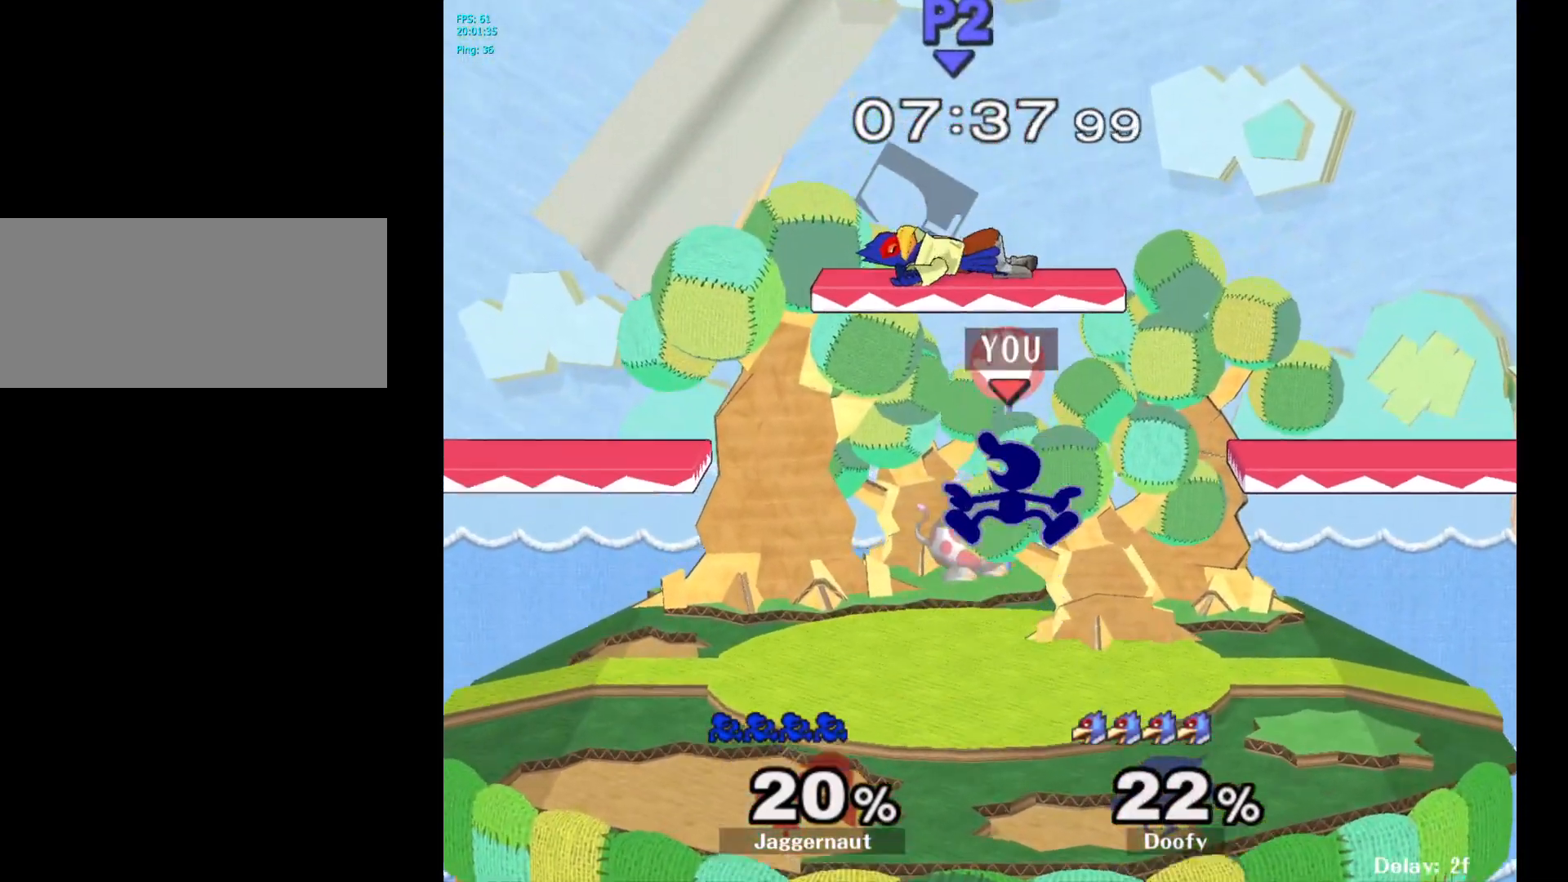
{"buttons": [], "left_stick": "left", "right_stick": "center", "events": [[17, "Y", "up"], [100, "A", "up"], [250, "left_stick", "up-right"], [350, "left_stick", "up-left"], [433, "left_stick", "left"]]}
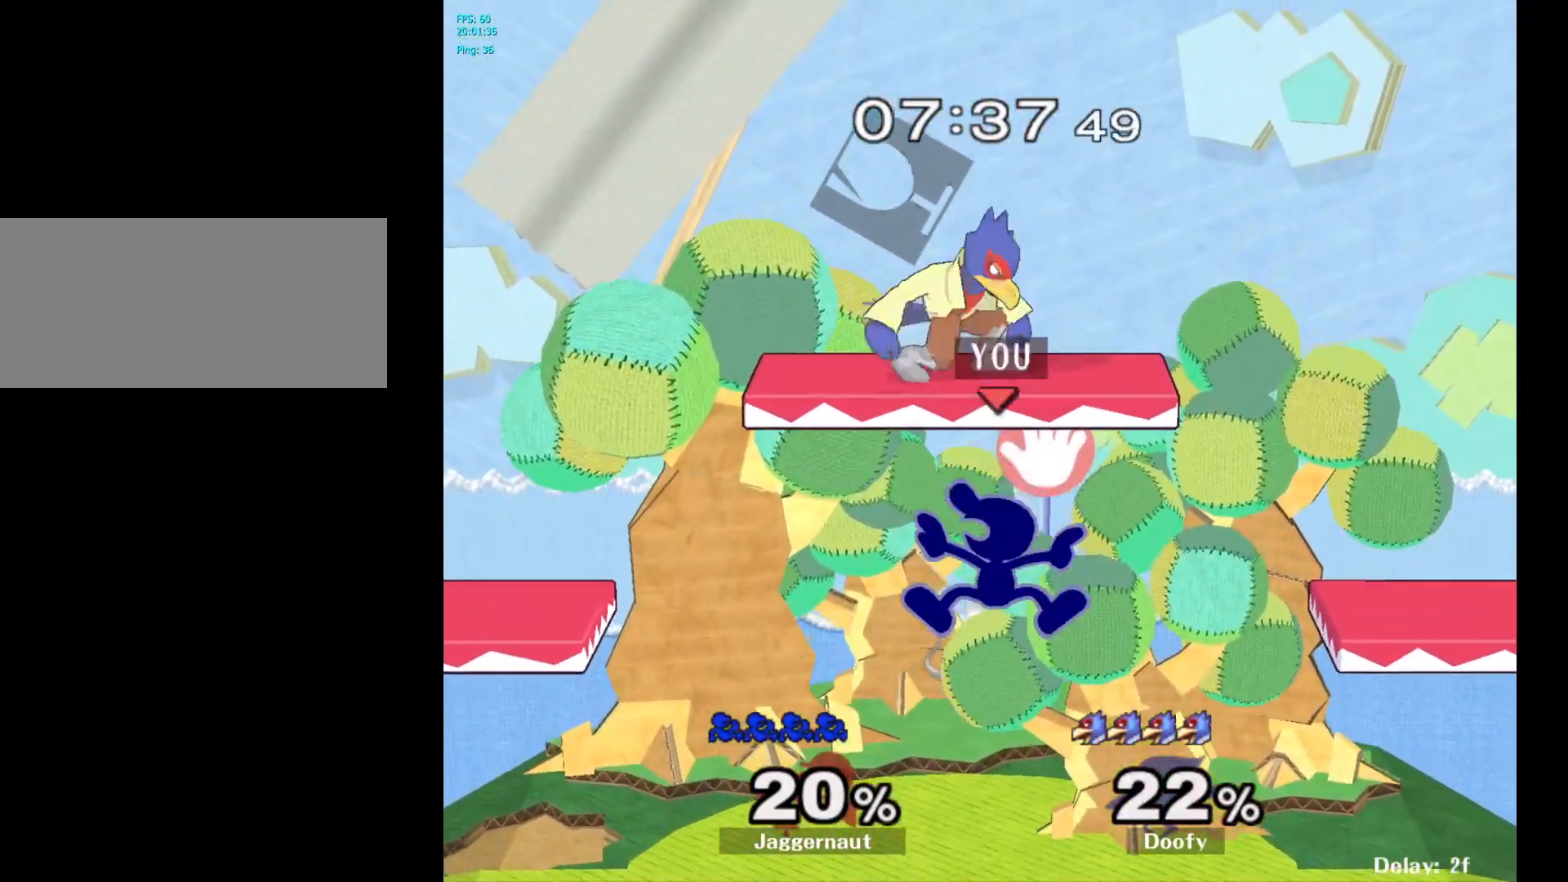
{"buttons": [], "left_stick": "up-right", "right_stick": "center", "events": [[217, "left_stick", "up-right"], [350, "A", "down"], [483, "A", "up"]]}
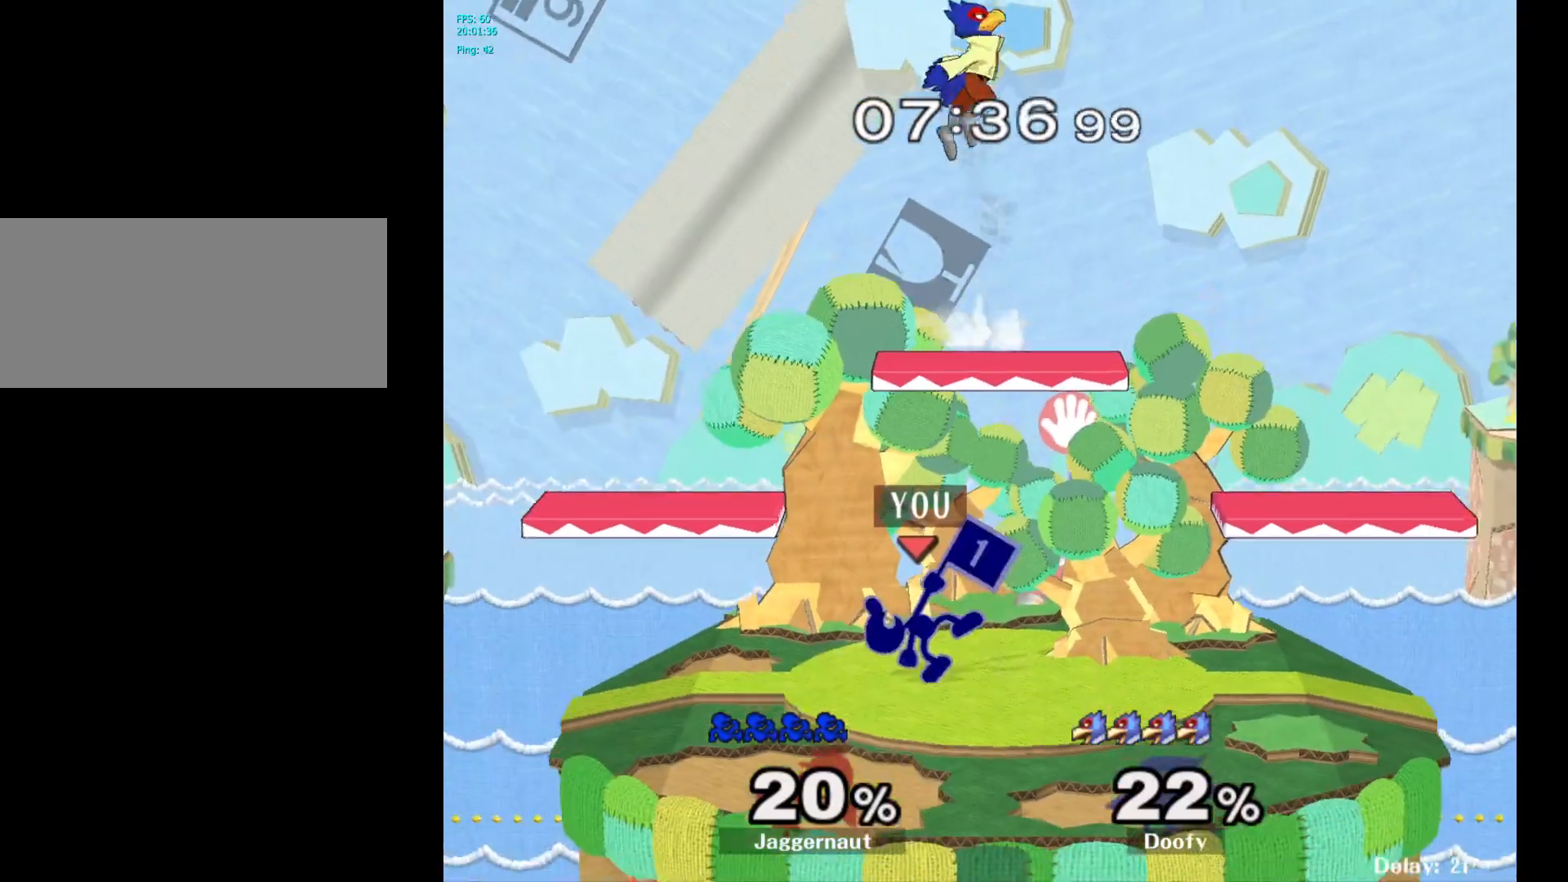
{"buttons": [], "left_stick": "right", "right_stick": "center", "events": [[133, "left_stick", "up"], [300, "left_stick", "center"], [383, "left_stick", "right"]]}
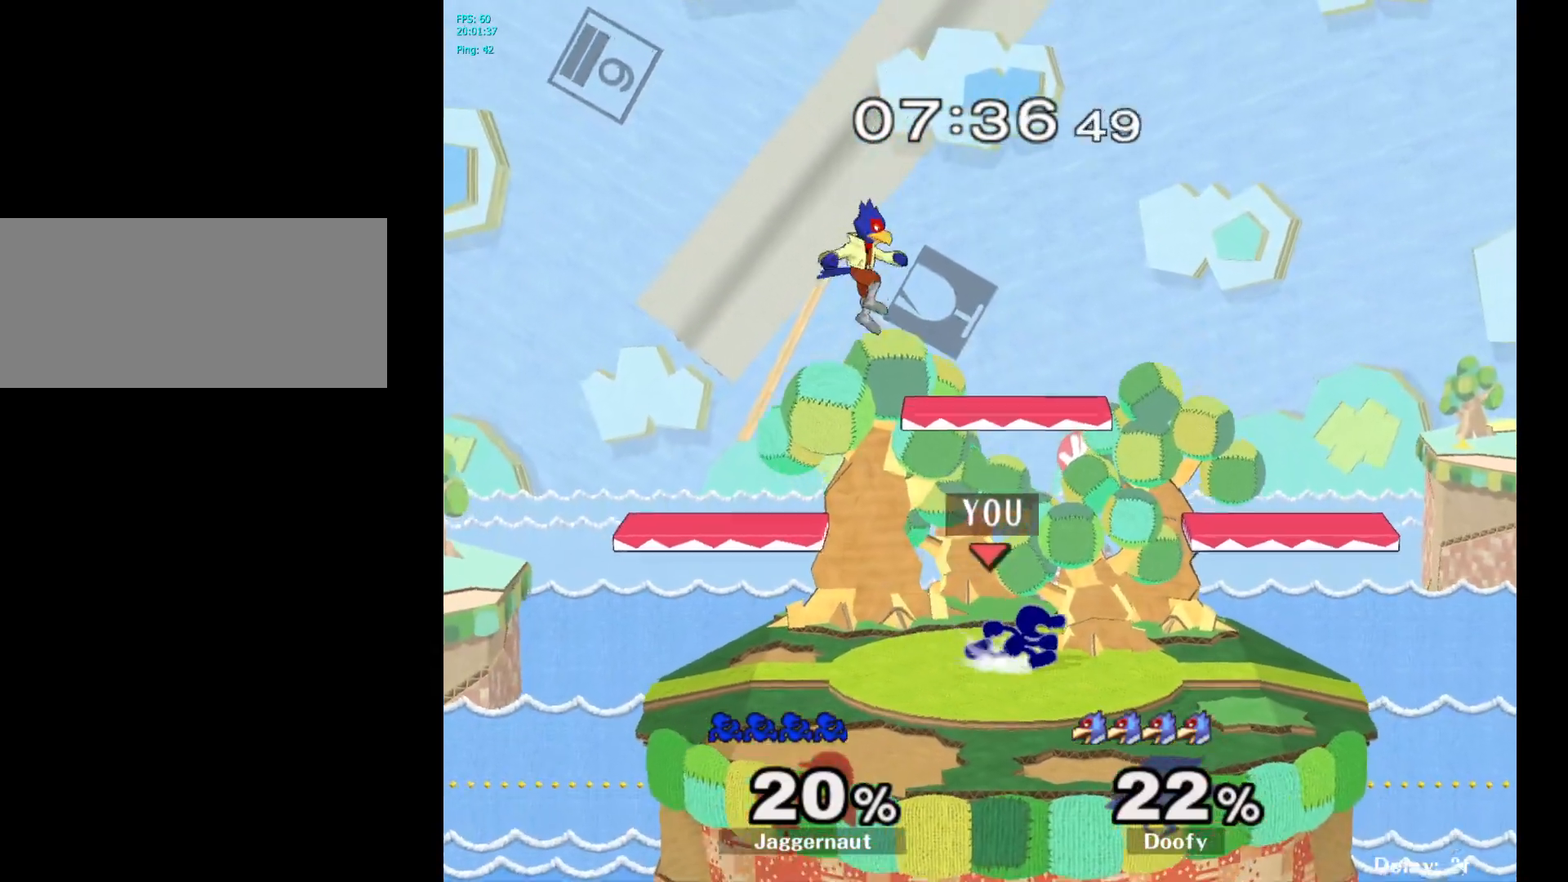
{"buttons": ["R1"], "left_stick": "center", "right_stick": "center", "events": [[67, "Y", "down"], [83, "left_stick", "left"], [117, "Y", "up"], [217, "A", "down"], [283, "A", "up"], [450, "left_stick", "center"], [500, "R1", "down"]]}